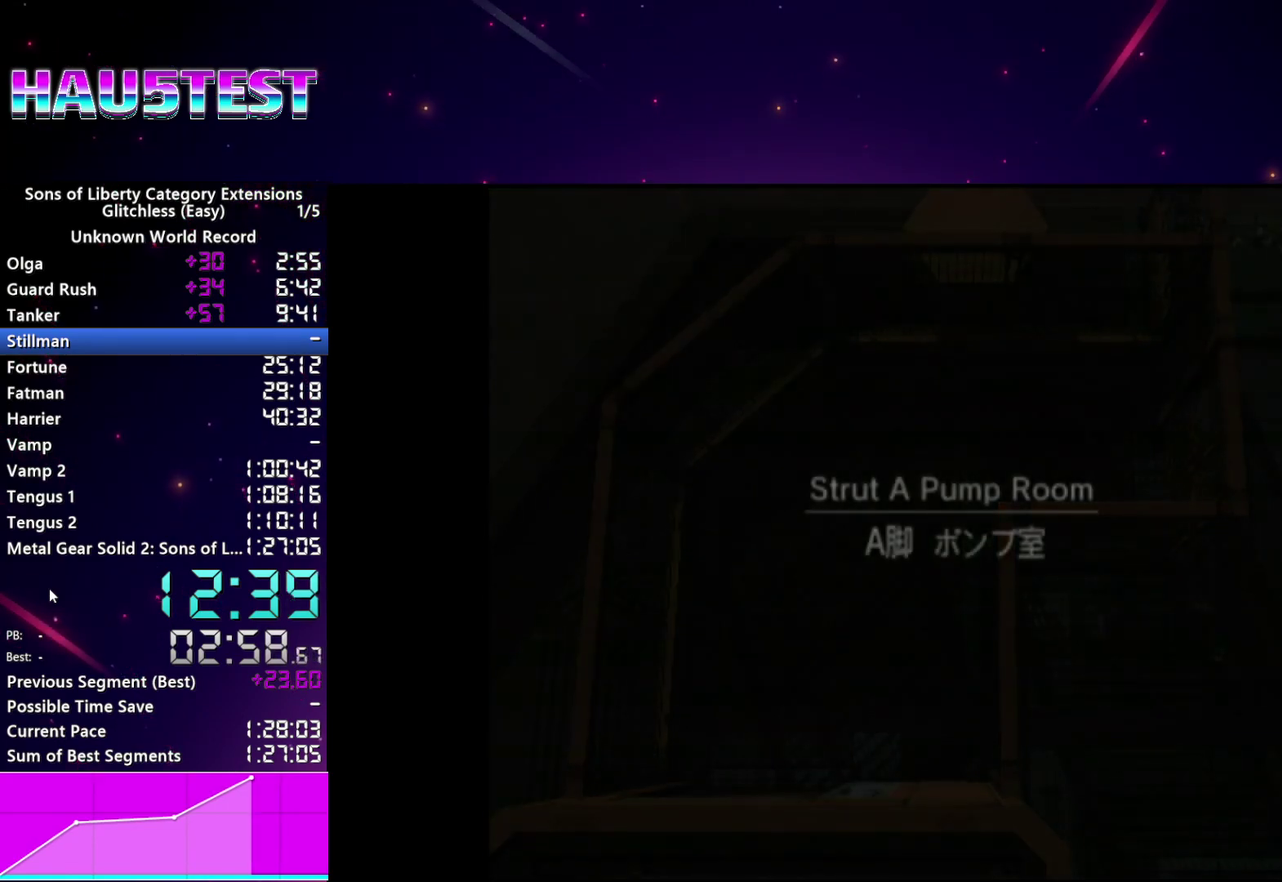
Gameplay with a controller (PlayStation layout); each line is a JSON object with the inputs held at the frame after it. "events" lists button and stick changes between this image and that frame as [ms after this image, input, new state], when the widget could be followed in between. This overlay highlights the sticks when they move; stick clicks (L3 R3) are not distinguishable. Not read: L3 R3.
{"buttons": ["DPAD_DOWN"], "left_stick": "center", "right_stick": "center", "events": [[120, "CROSS", "down"], [200, "CROSS", "up"], [280, "CROSS", "down"], [340, "CROSS", "up"], [440, "CROSS", "down"], [500, "CROSS", "up"]]}
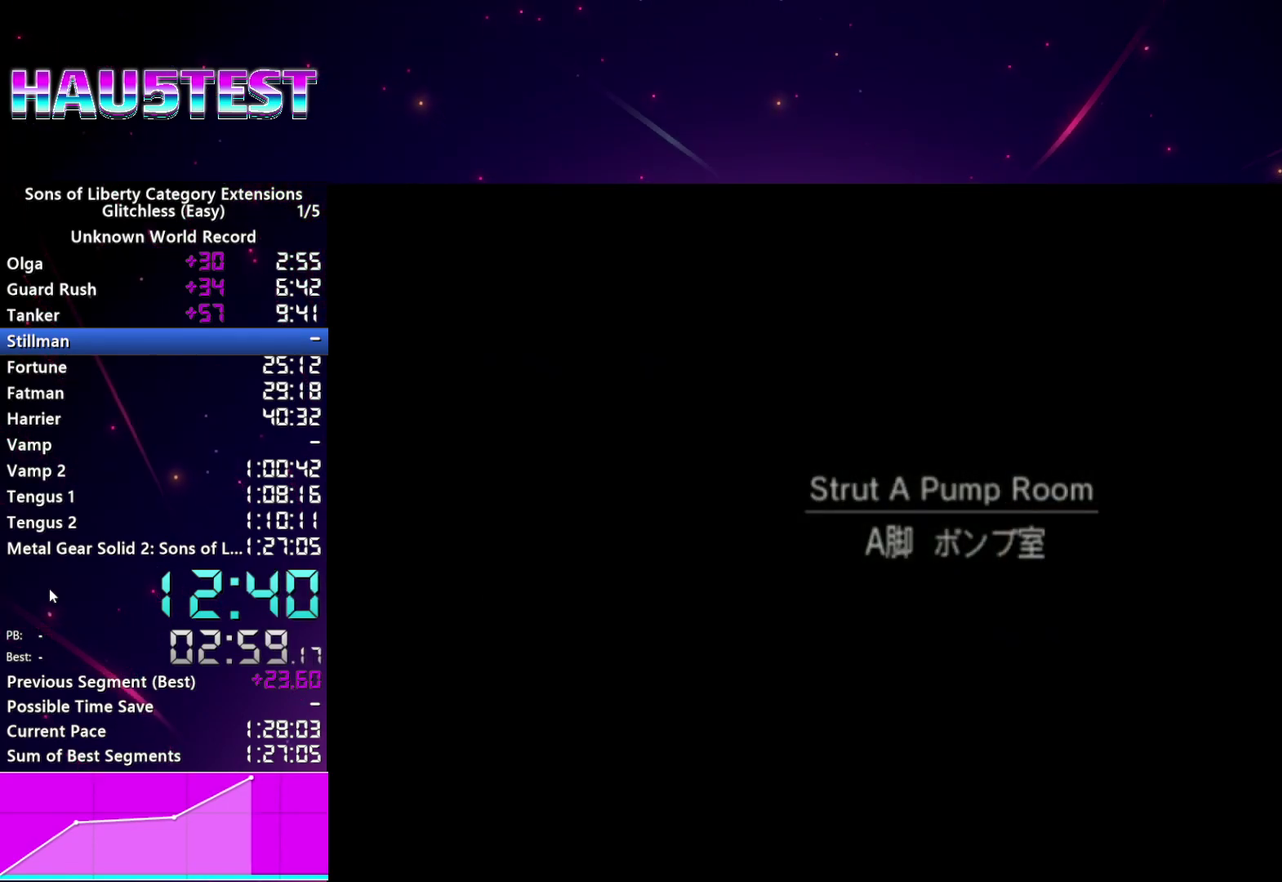
{"buttons": ["CROSS", "DPAD_DOWN"], "left_stick": "center", "right_stick": "center", "events": [[120, "CROSS", "down"], [180, "CROSS", "up"], [280, "CROSS", "down"], [360, "CROSS", "up"], [460, "CROSS", "down"]]}
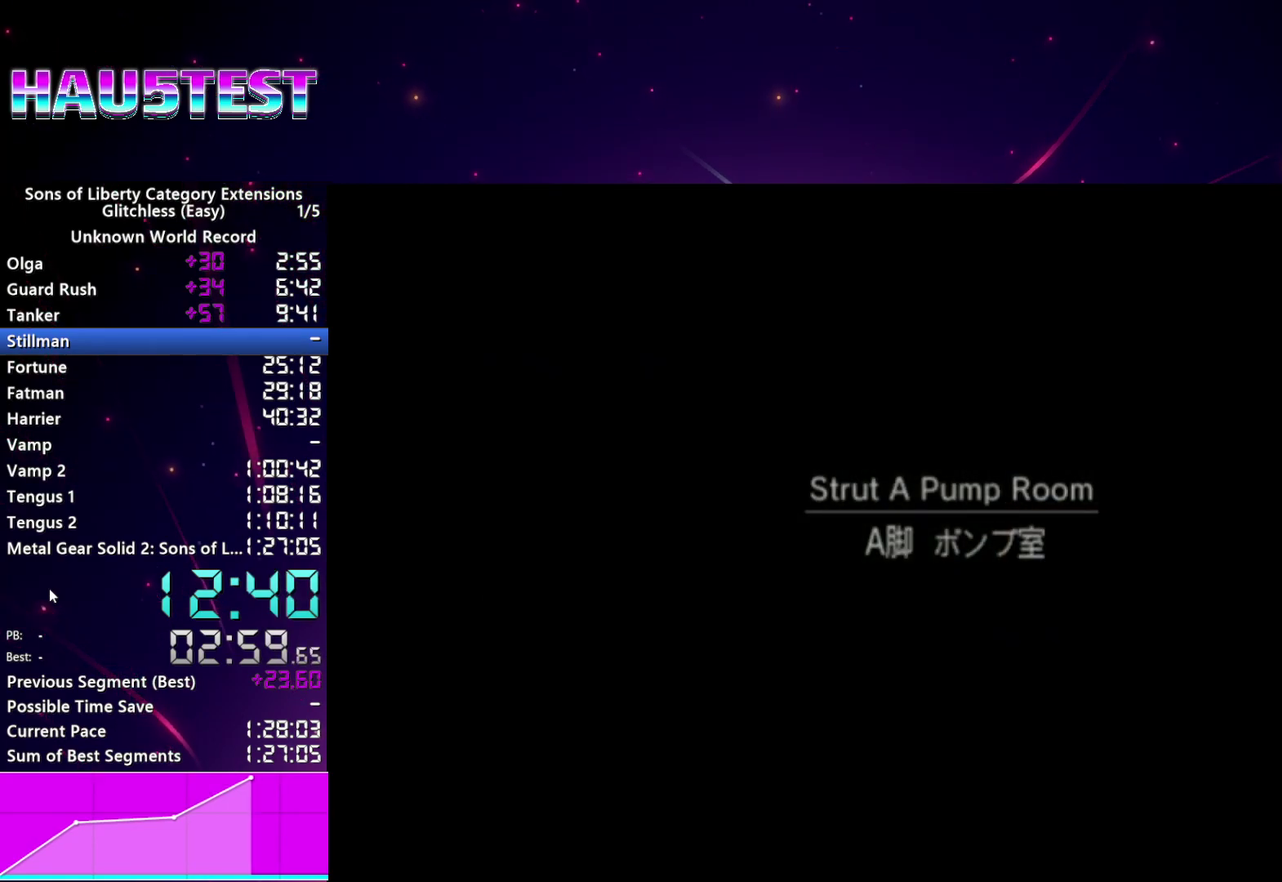
{"buttons": ["CROSS", "DPAD_DOWN"], "left_stick": "center", "right_stick": "center", "events": [[60, "CROSS", "up"], [160, "CROSS", "down"], [240, "CROSS", "up"], [320, "CROSS", "down"], [440, "CROSS", "up"], [500, "CROSS", "down"]]}
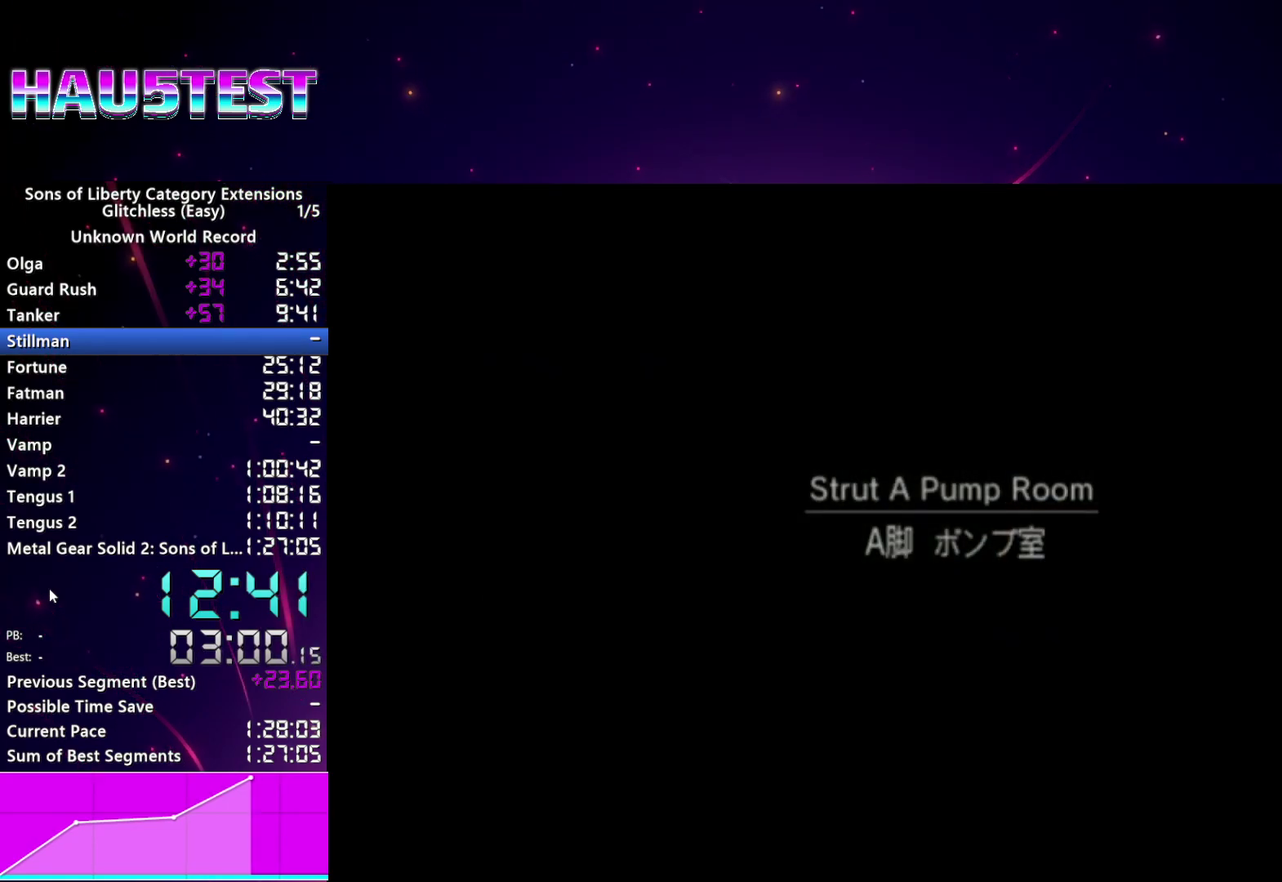
{"buttons": ["DPAD_DOWN"], "left_stick": "center", "right_stick": "center", "events": [[100, "CROSS", "up"], [200, "CROSS", "down"], [260, "CROSS", "up"], [380, "CROSS", "down"], [440, "CROSS", "up"]]}
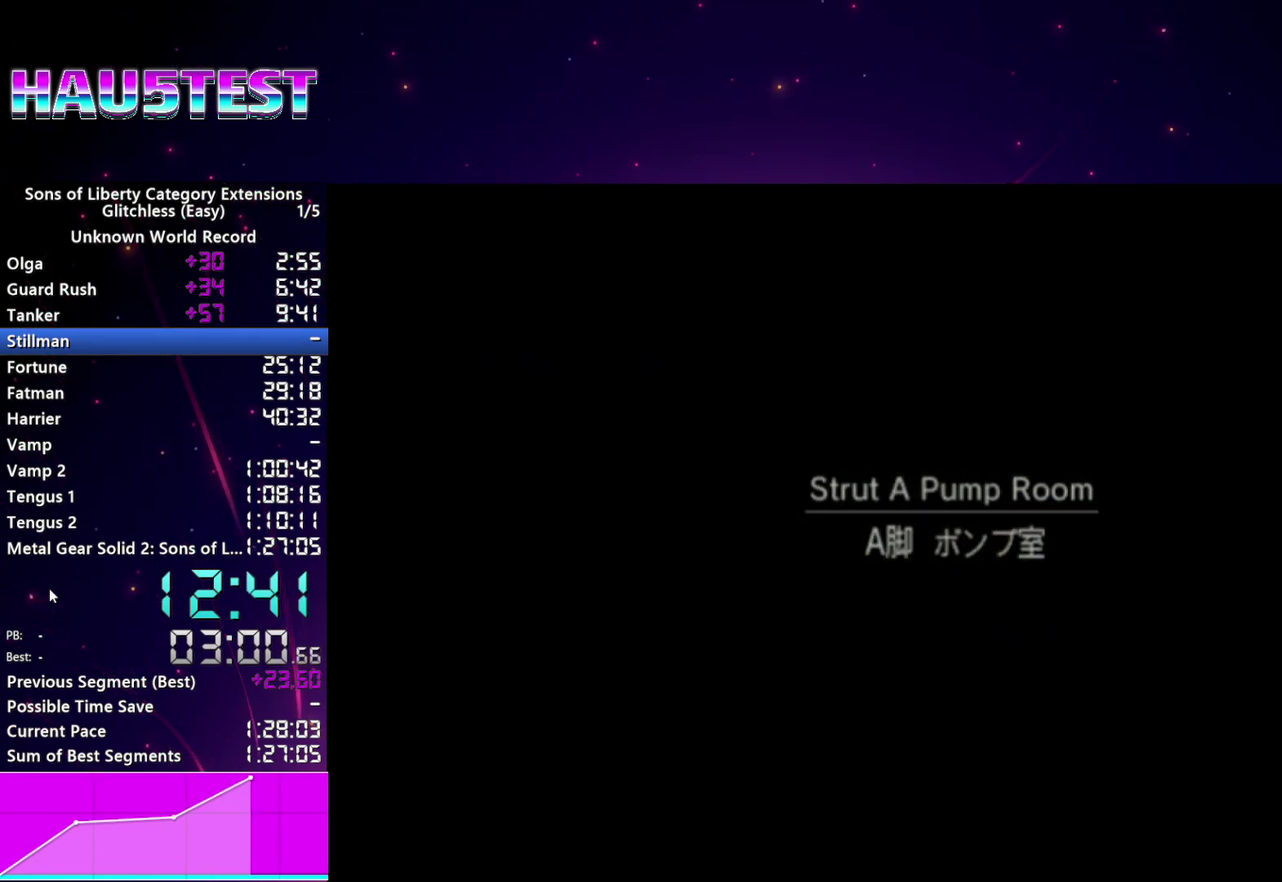
{"buttons": ["DPAD_DOWN"], "left_stick": "center", "right_stick": "center", "events": [[40, "CROSS", "down"], [120, "CROSS", "up"], [200, "CROSS", "down"], [300, "CROSS", "up"], [380, "CROSS", "down"], [480, "CROSS", "up"]]}
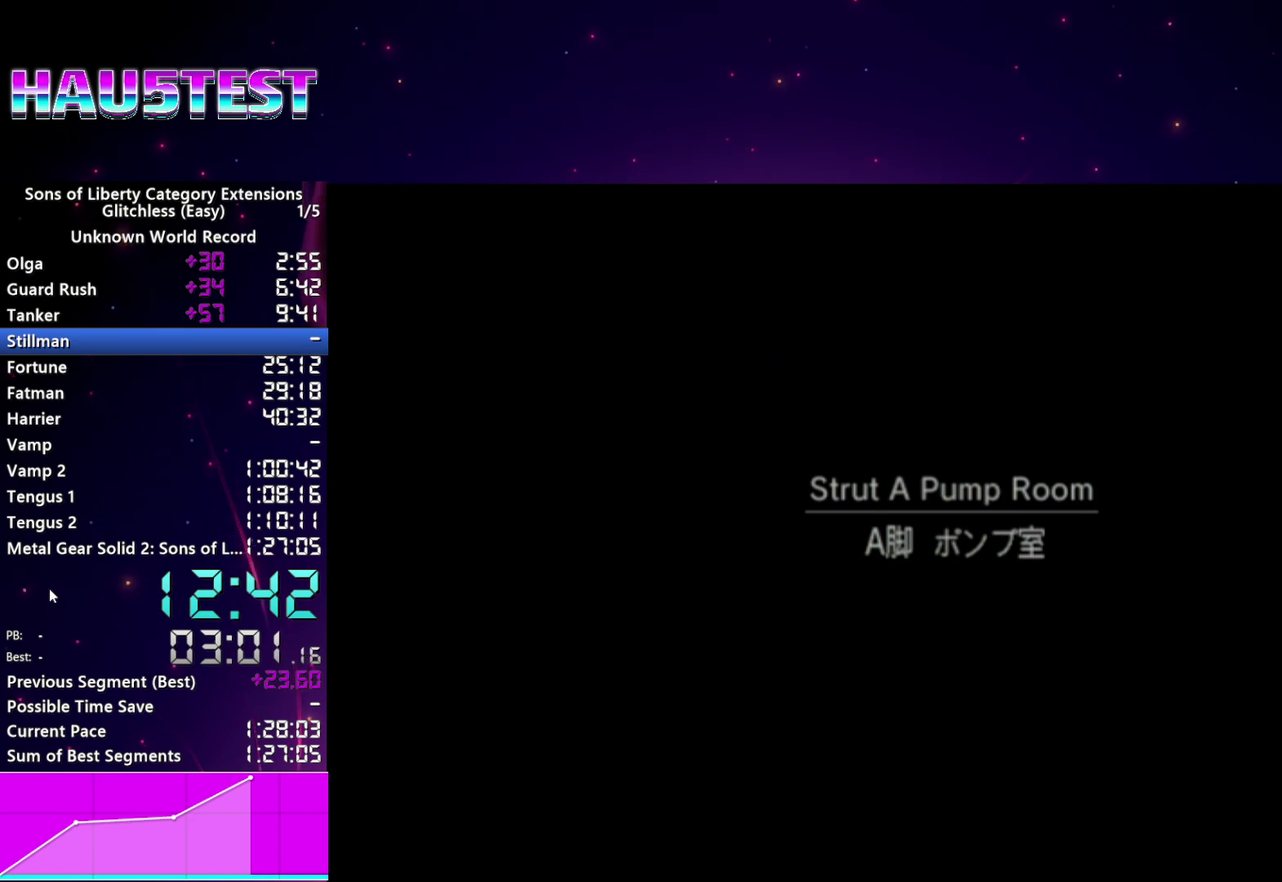
{"buttons": ["CROSS", "DPAD_DOWN"], "left_stick": "center", "right_stick": "center", "events": [[80, "CROSS", "down"], [160, "CROSS", "up"], [260, "CROSS", "down"], [360, "CROSS", "up"], [460, "CROSS", "down"]]}
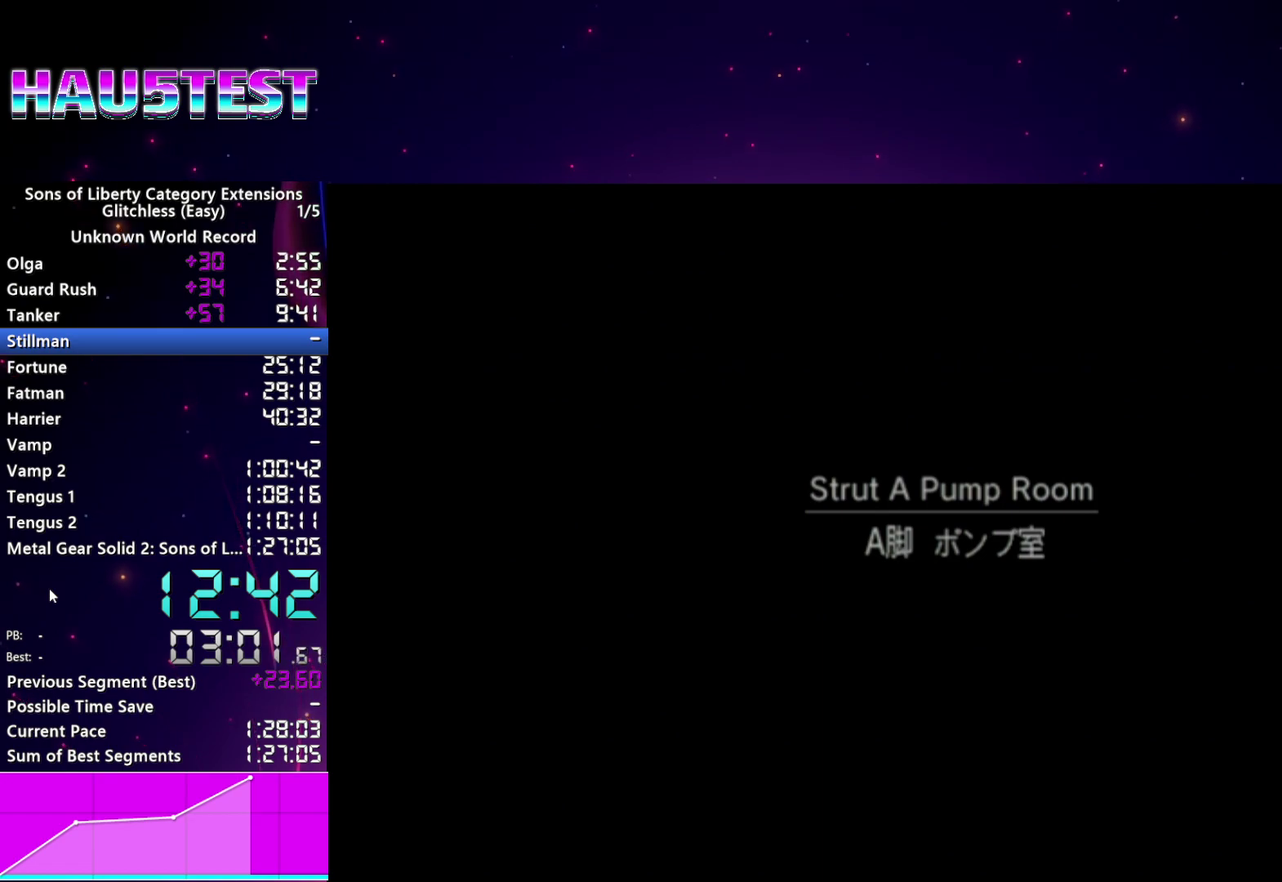
{"buttons": ["DPAD_DOWN"], "left_stick": "center", "right_stick": "center", "events": [[40, "CROSS", "up"], [140, "CROSS", "down"], [240, "CROSS", "up"], [340, "CROSS", "down"], [440, "CROSS", "up"]]}
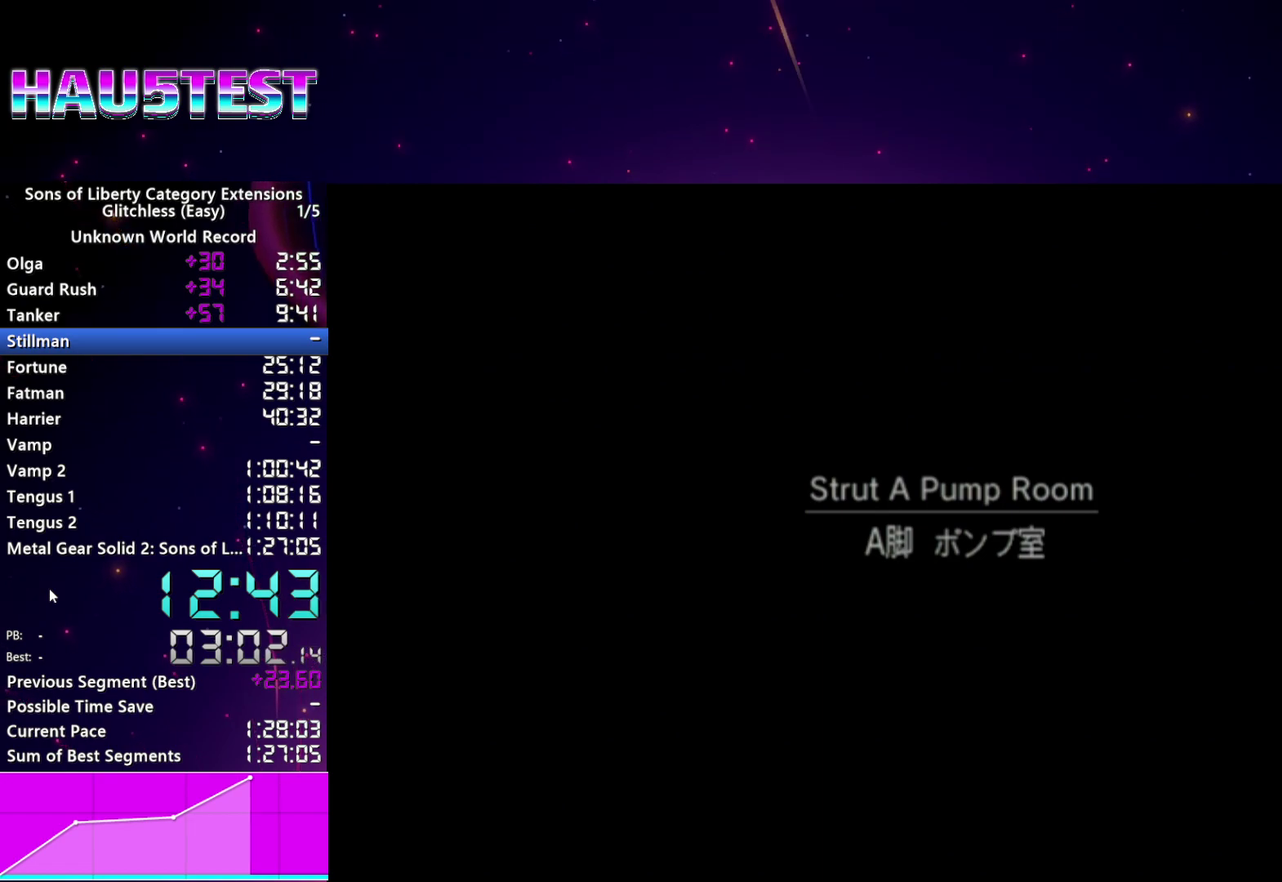
{"buttons": ["CROSS", "DPAD_DOWN"], "left_stick": "center", "right_stick": "center", "events": [[20, "CROSS", "down"], [100, "CROSS", "up"], [220, "CROSS", "down"], [300, "CROSS", "up"], [400, "CROSS", "down"]]}
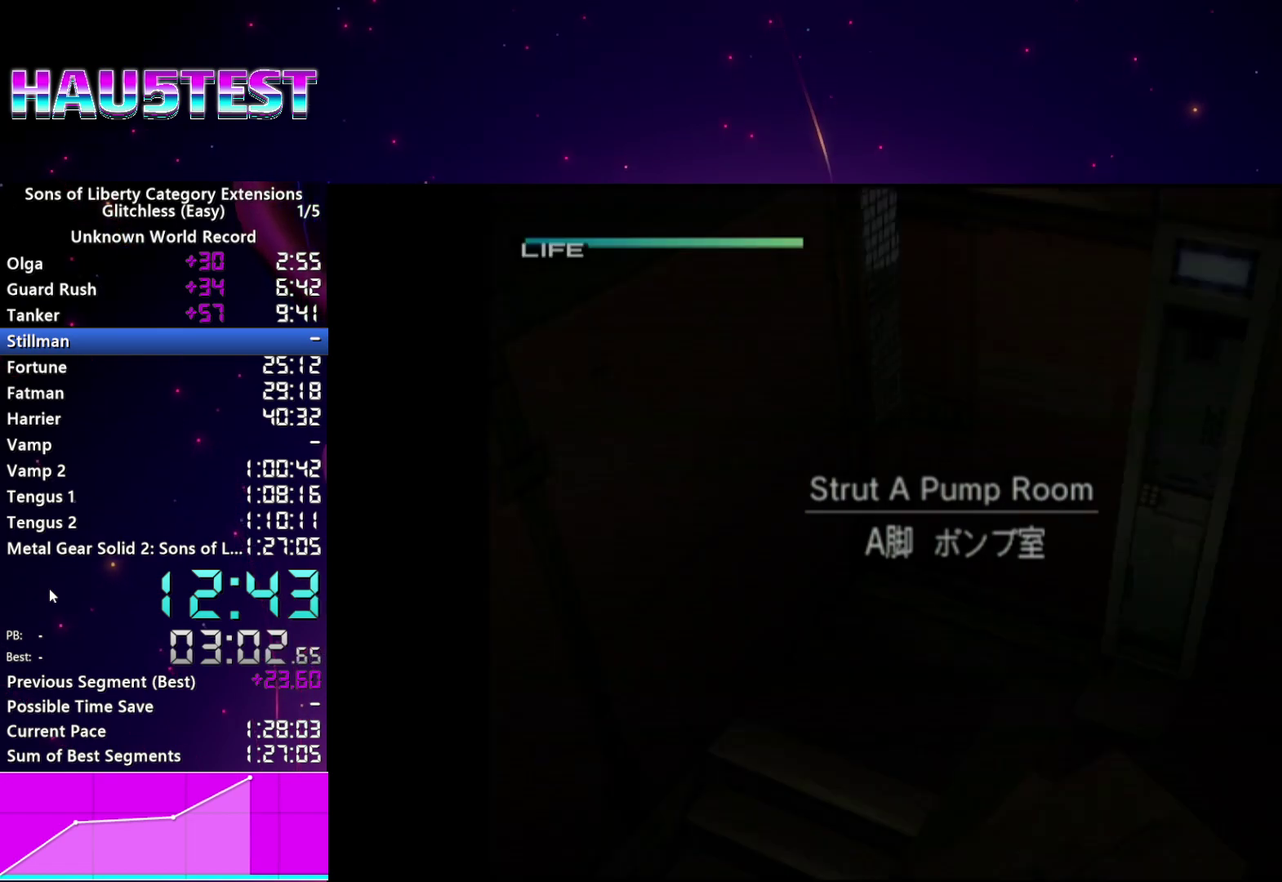
{"buttons": ["CROSS", "DPAD_DOWN"], "left_stick": "center", "right_stick": "center", "events": [[20, "CROSS", "up"], [120, "CROSS", "down"], [200, "CROSS", "up"], [300, "CROSS", "down"], [400, "CROSS", "up"], [480, "CROSS", "down"]]}
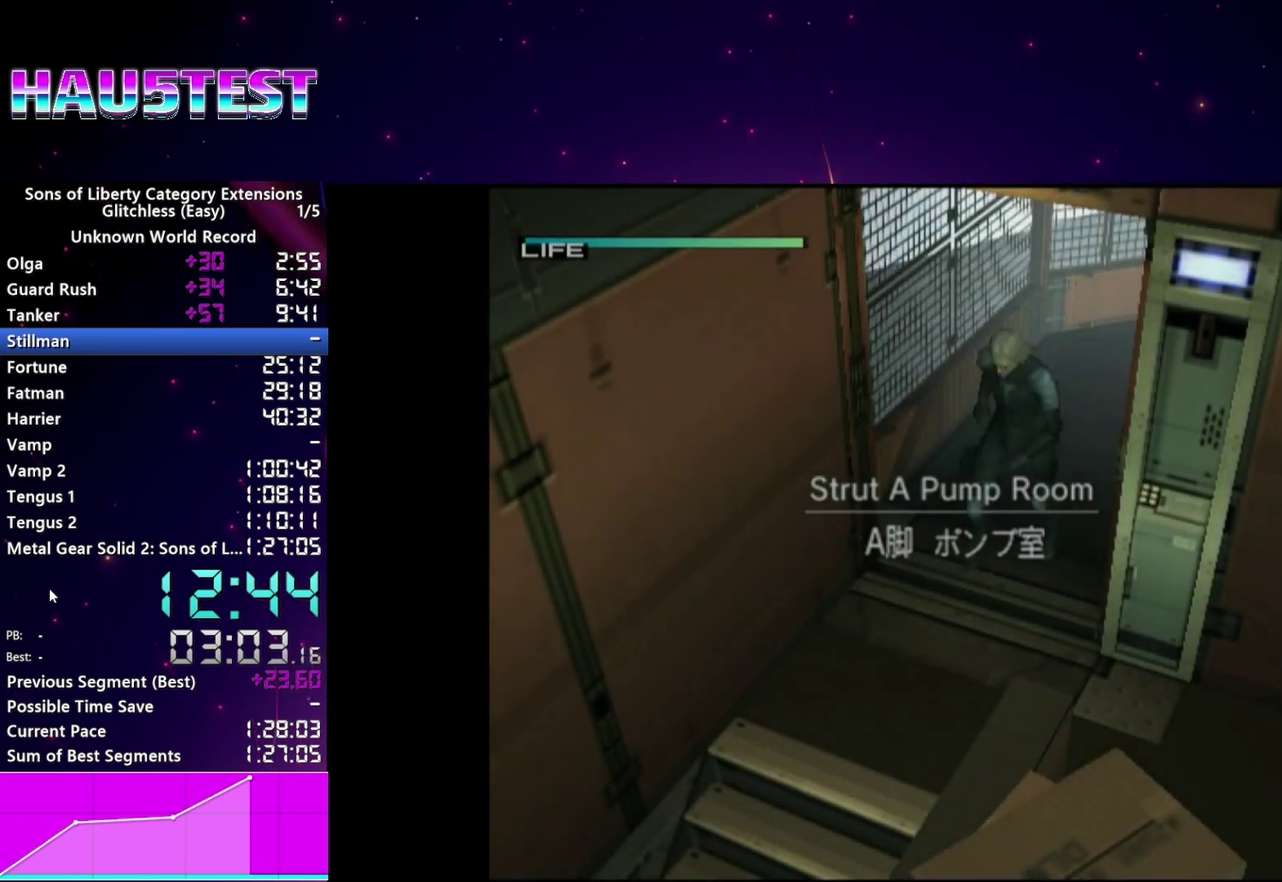
{"buttons": ["DPAD_DOWN"], "left_stick": "center", "right_stick": "center", "events": [[60, "CROSS", "up"], [180, "CROSS", "down"], [260, "CROSS", "up"], [360, "CROSS", "down"], [460, "CROSS", "up"]]}
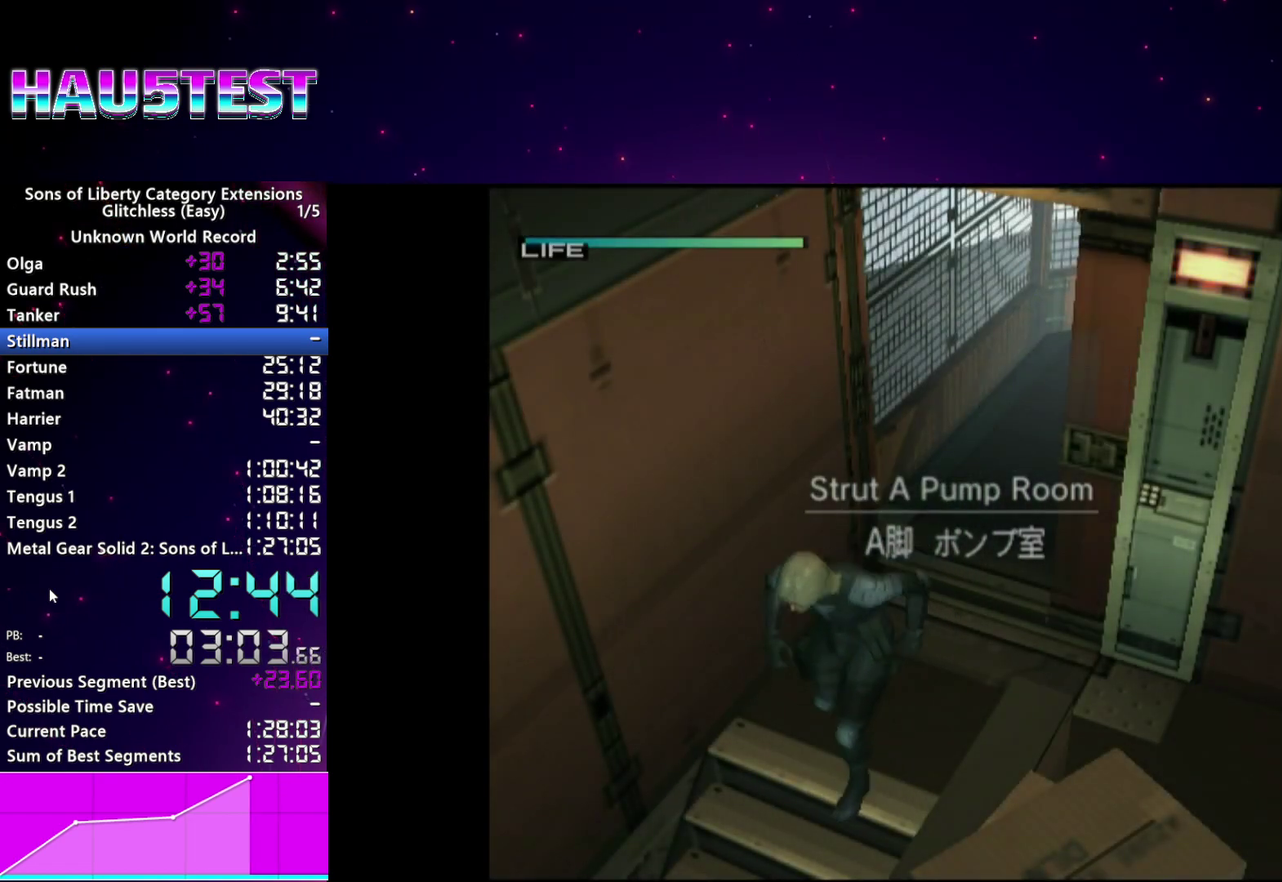
{"buttons": ["DPAD_DOWN"], "left_stick": "center", "right_stick": "center", "events": [[60, "CROSS", "down"], [140, "CROSS", "up"], [240, "CROSS", "down"], [340, "CROSS", "up"], [420, "CROSS", "down"], [500, "CROSS", "up"]]}
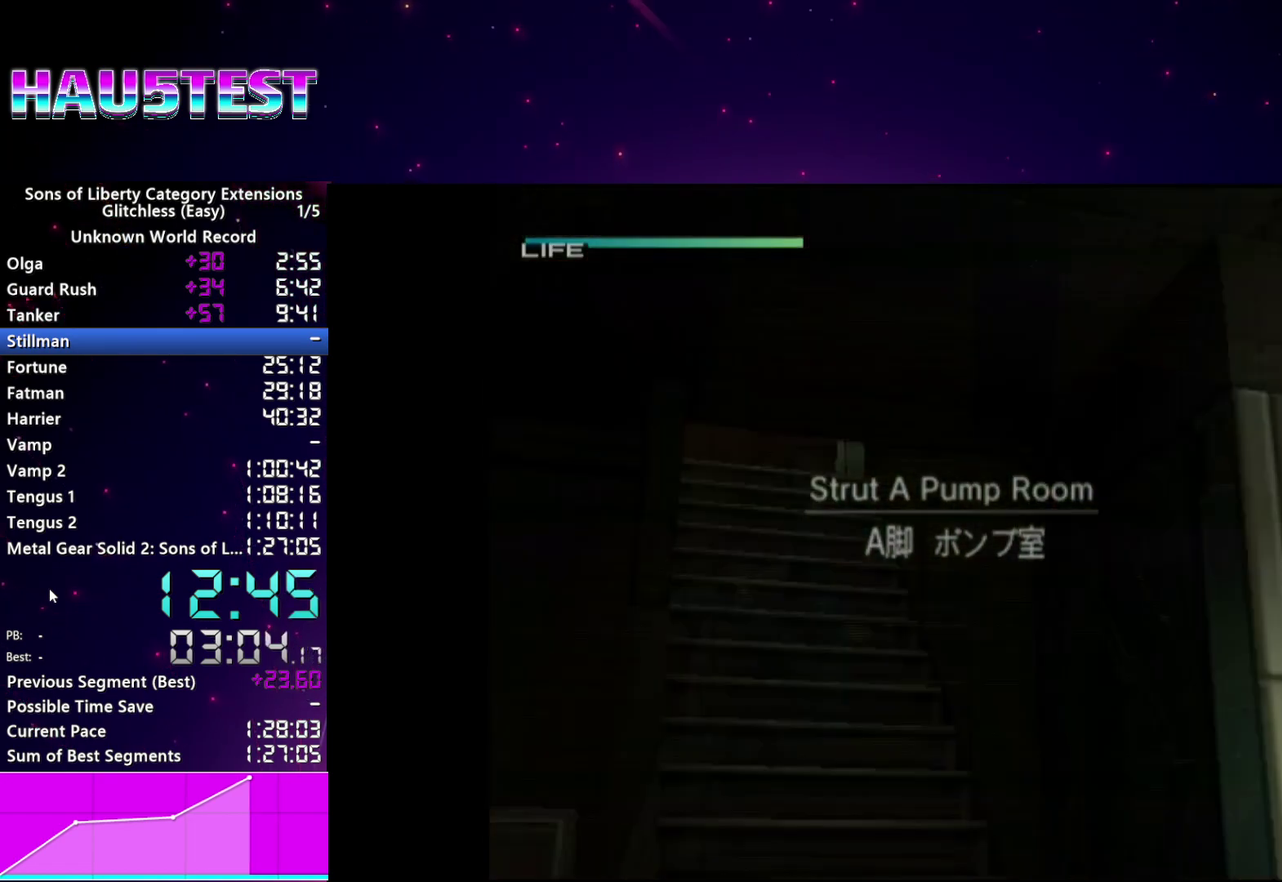
{"buttons": ["CROSS", "DPAD_DOWN"], "left_stick": "center", "right_stick": "center", "events": [[100, "CROSS", "down"], [180, "CROSS", "up"], [300, "CROSS", "down"], [380, "CROSS", "up"], [480, "CROSS", "down"]]}
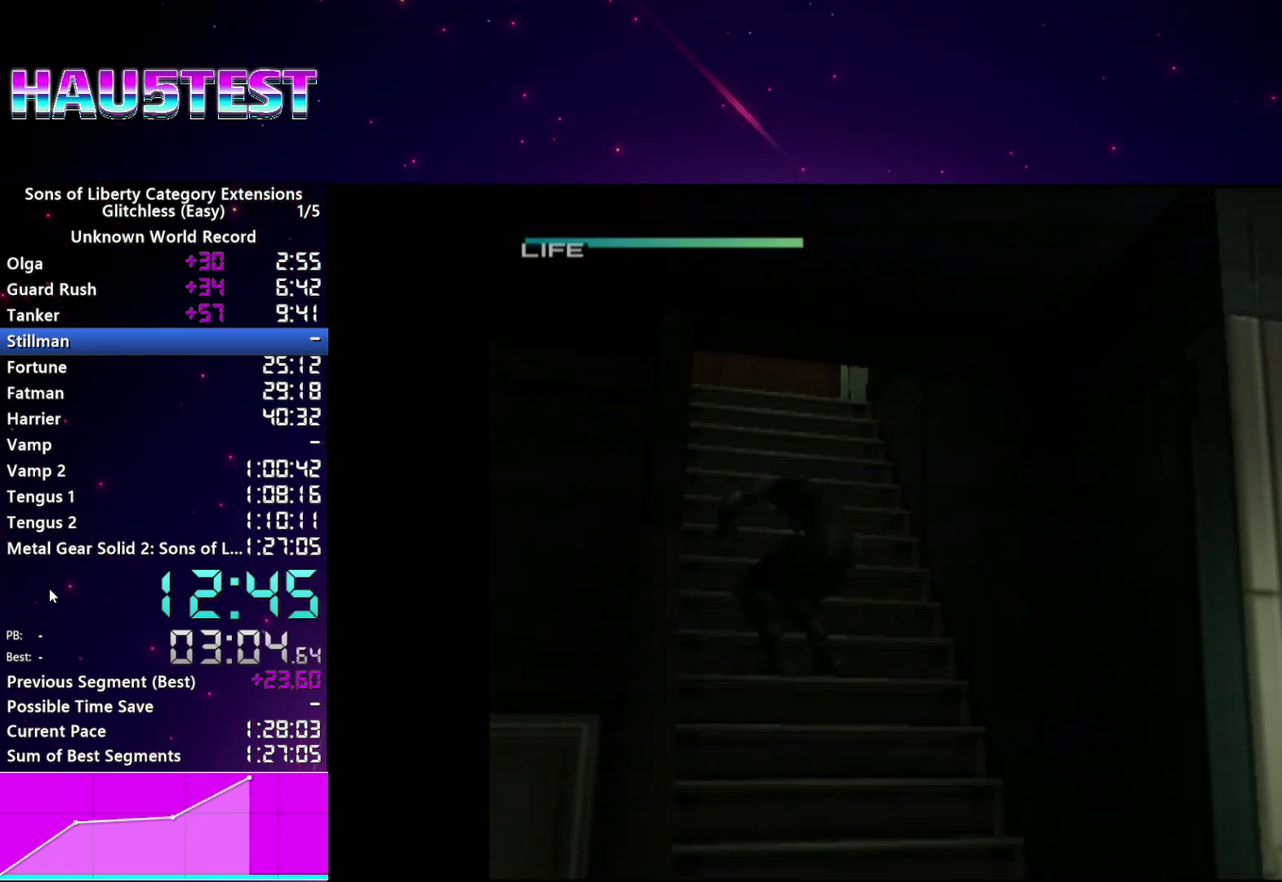
{"buttons": ["DPAD_DOWN"], "left_stick": "center", "right_stick": "center", "events": [[80, "CROSS", "up"], [160, "CROSS", "down"], [240, "CROSS", "up"], [340, "CROSS", "down"], [420, "CROSS", "up"]]}
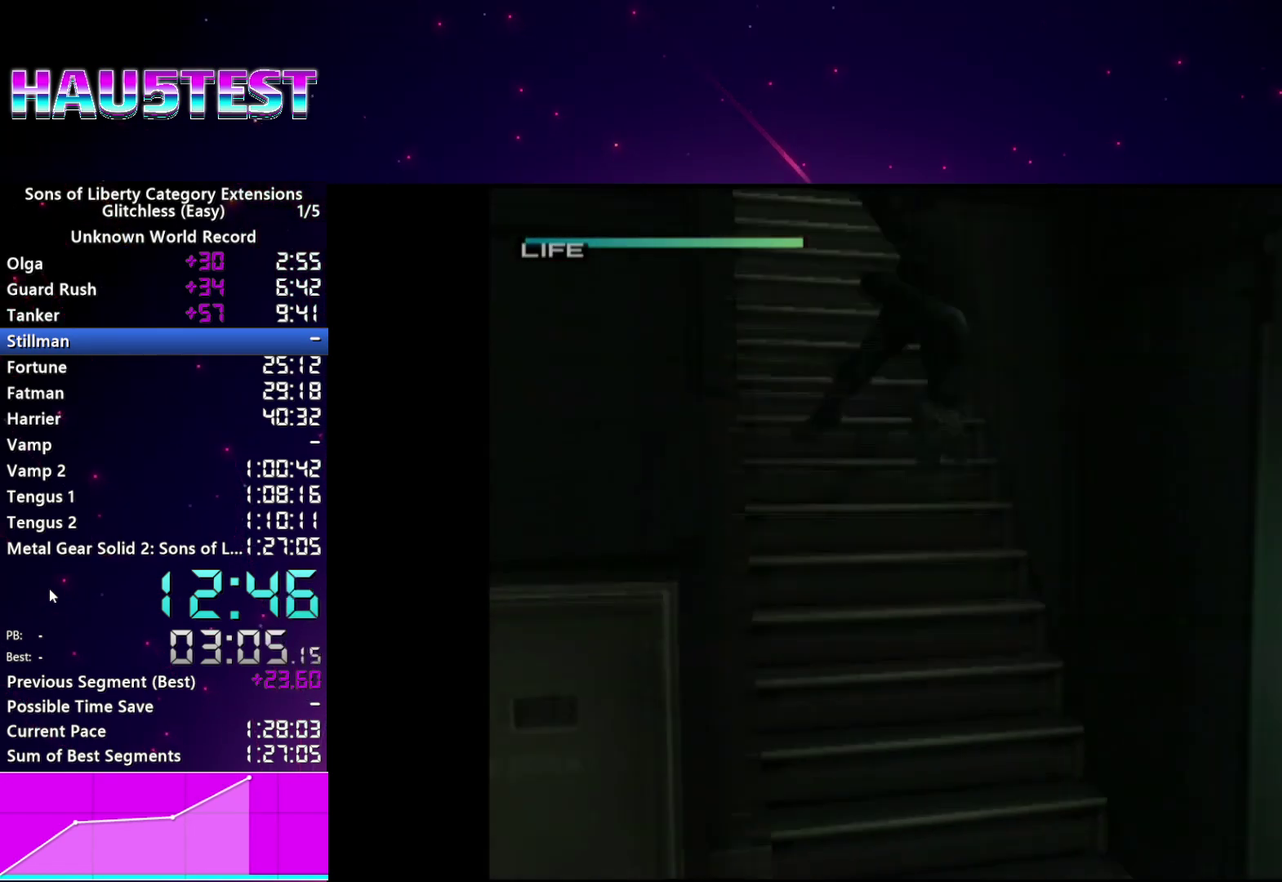
{"buttons": ["CROSS", "DPAD_DOWN"], "left_stick": "center", "right_stick": "center", "events": [[20, "CROSS", "down"], [120, "CROSS", "up"], [200, "CROSS", "down"], [300, "CROSS", "up"], [400, "CROSS", "down"]]}
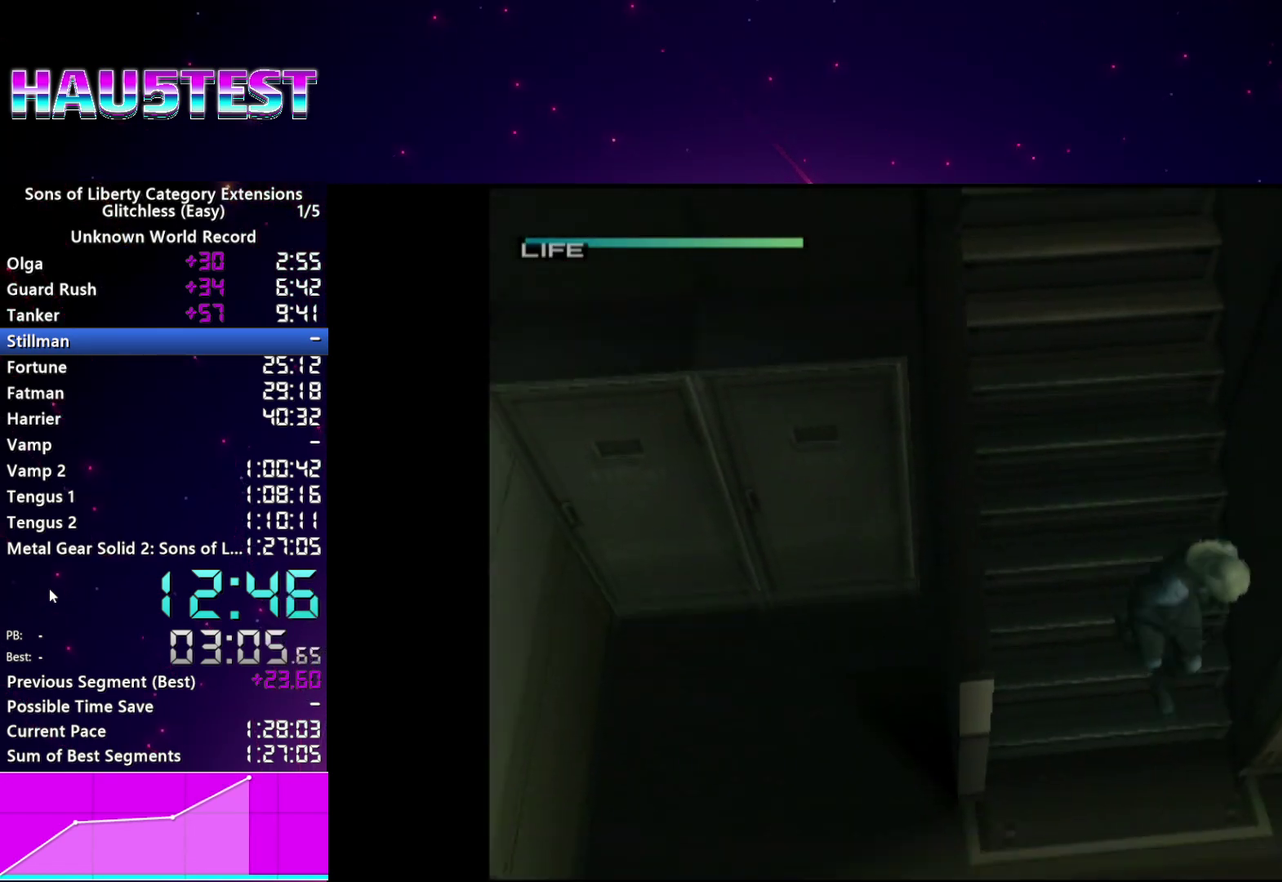
{"buttons": ["CROSS", "DPAD_DOWN"], "left_stick": "center", "right_stick": "center", "events": [[20, "CROSS", "up"], [100, "CROSS", "down"], [200, "CROSS", "up"], [280, "CROSS", "down"], [380, "CROSS", "up"], [460, "CROSS", "down"]]}
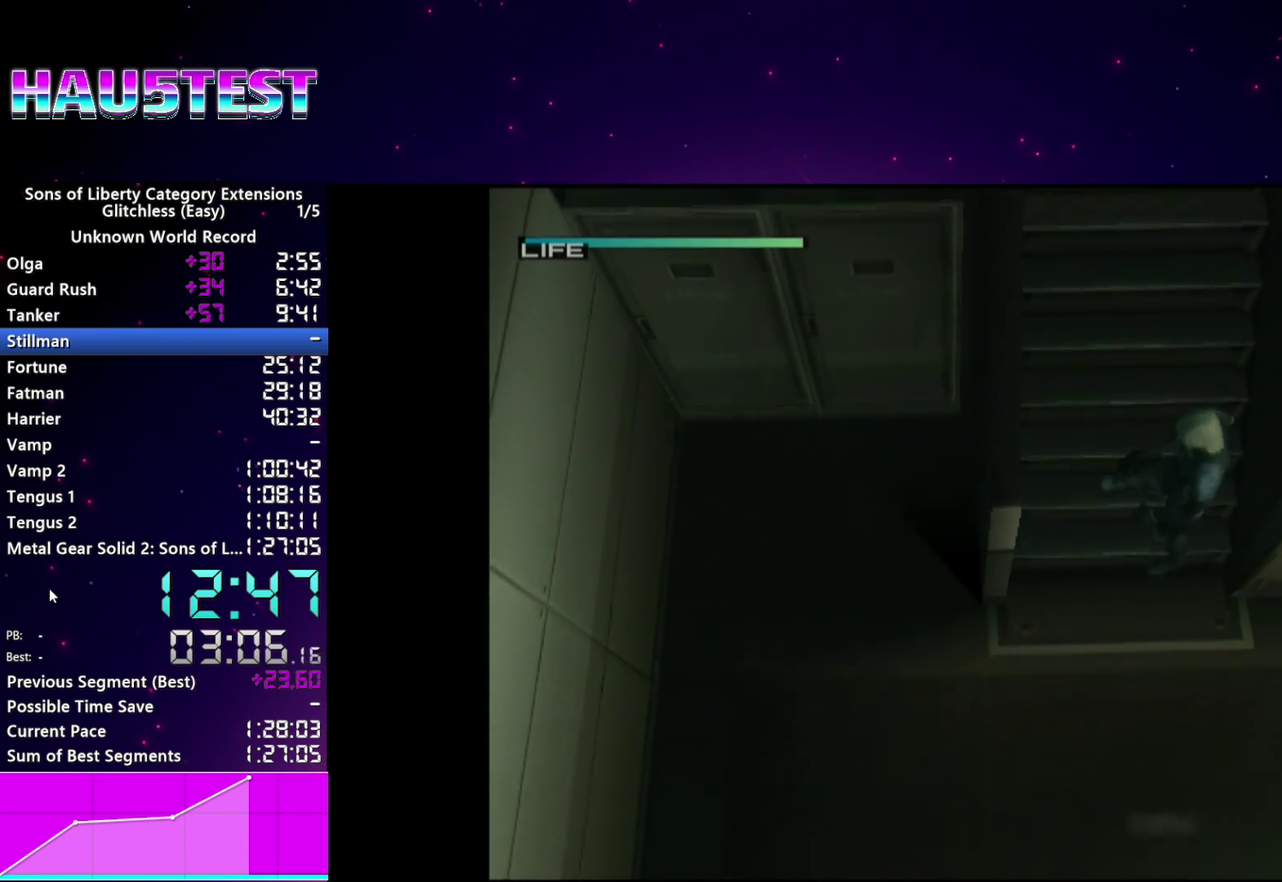
{"buttons": ["CROSS", "START"], "left_stick": "center", "right_stick": "center", "events": [[20, "DPAD_DOWN", "up"], [60, "CROSS", "up"], [160, "CROSS", "down"], [220, "CROSS", "up"], [320, "CROSS", "down"], [380, "CROSS", "up"], [480, "START", "down"], [500, "CROSS", "down"]]}
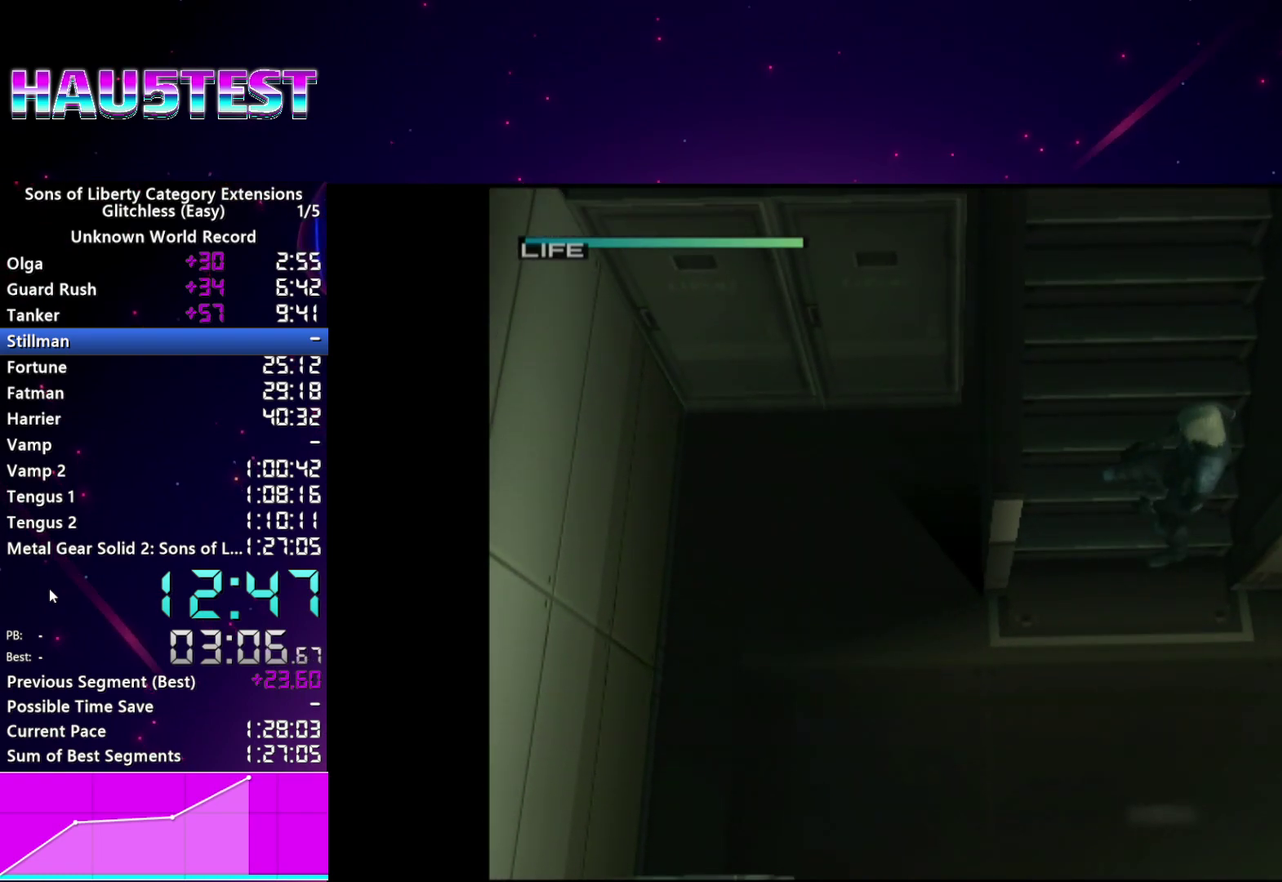
{"buttons": ["CROSS", "START"], "left_stick": "center", "right_stick": "center", "events": [[60, "START", "up"], [100, "CROSS", "up"], [160, "START", "down"], [400, "START", "up"], [480, "CROSS", "down"], [500, "START", "down"]]}
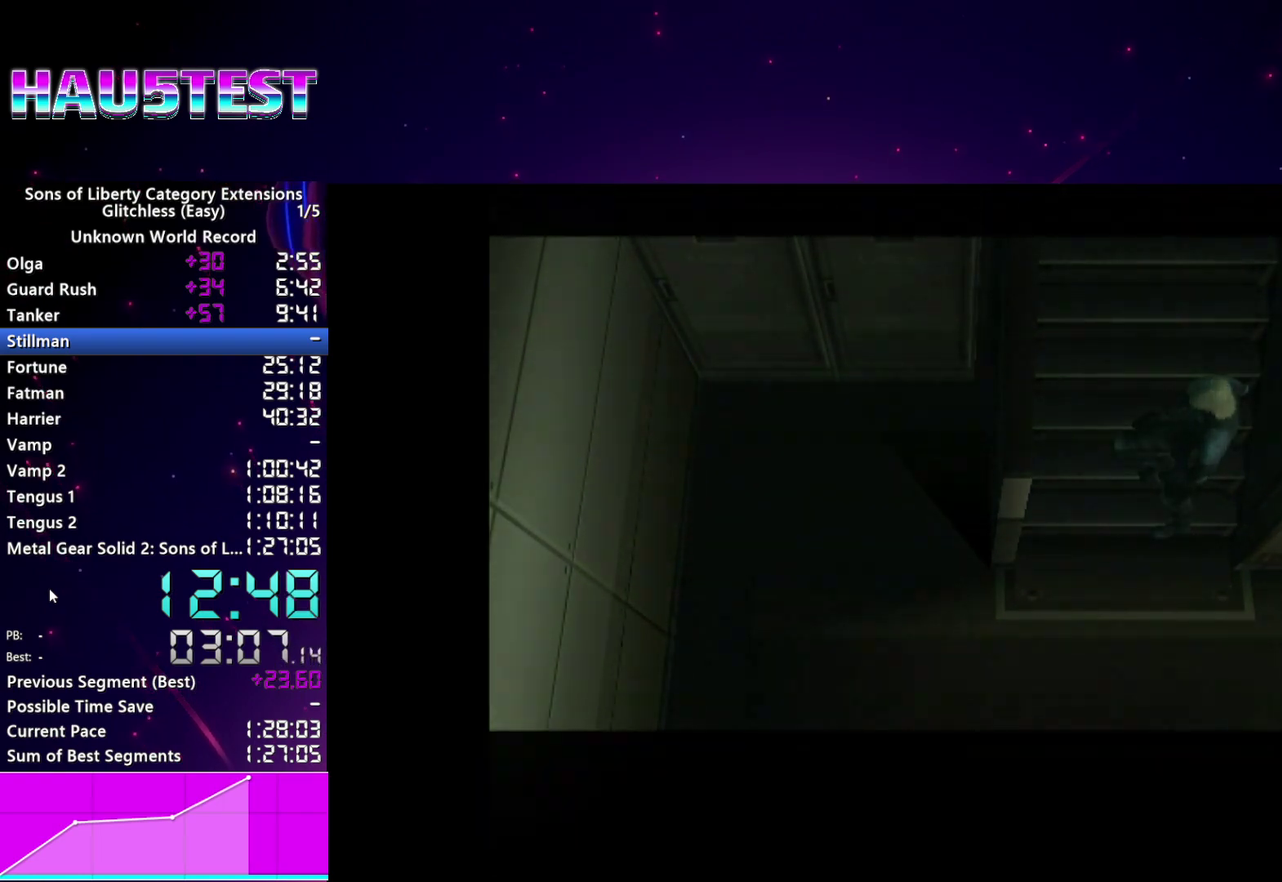
{"buttons": ["CROSS"], "left_stick": "center", "right_stick": "center", "events": [[40, "CROSS", "up"], [60, "START", "up"], [140, "START", "down"], [160, "CROSS", "down"], [220, "CROSS", "up"], [220, "START", "up"], [300, "CROSS", "down"], [380, "CROSS", "up"], [440, "START", "down"], [480, "CROSS", "down"], [500, "START", "up"]]}
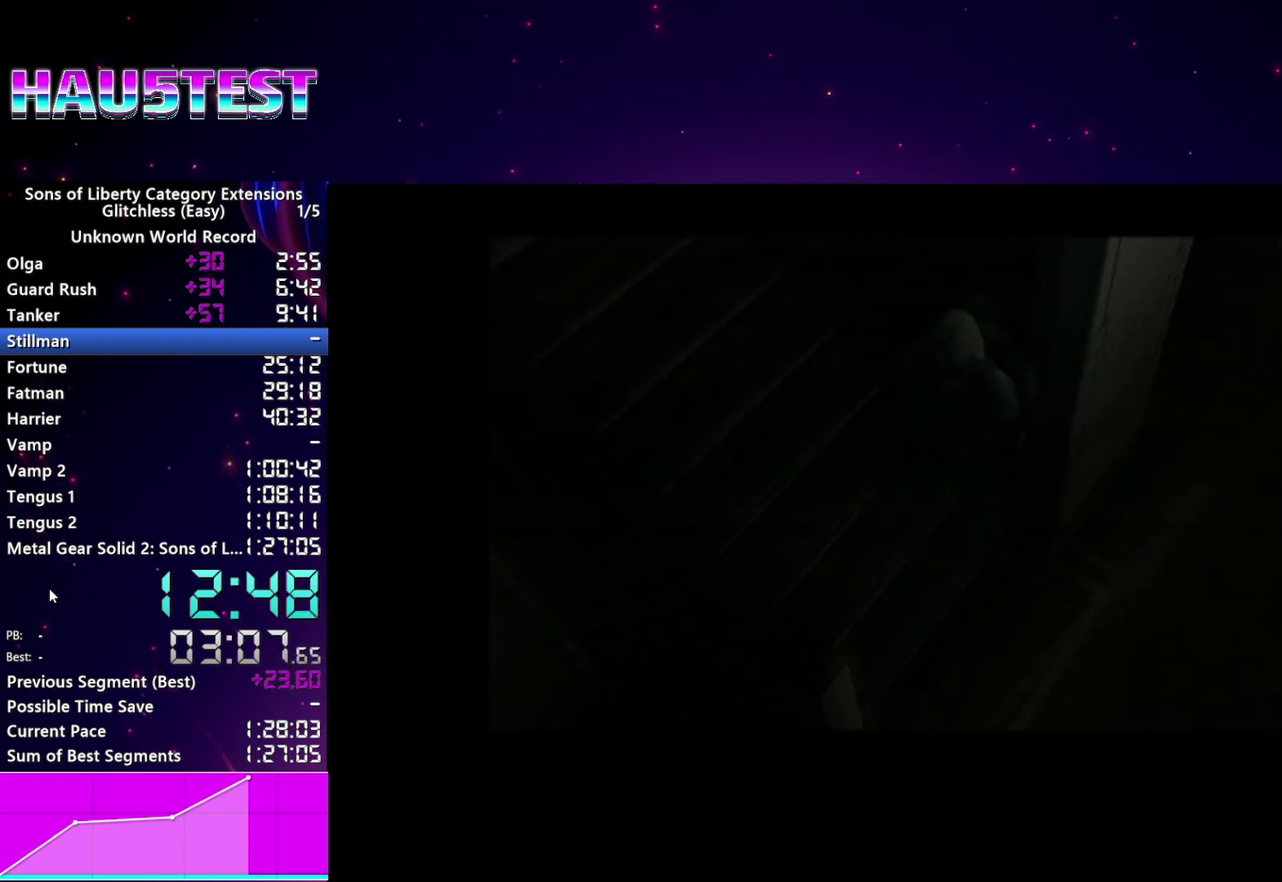
{"buttons": ["CROSS"], "left_stick": "center", "right_stick": "center", "events": [[60, "CROSS", "up"], [80, "START", "down"], [140, "CROSS", "down"], [160, "START", "up"], [220, "CROSS", "up"], [240, "START", "down"], [300, "CROSS", "down"], [300, "START", "up"], [380, "CROSS", "up"], [400, "START", "down"], [460, "START", "up"], [480, "CROSS", "down"]]}
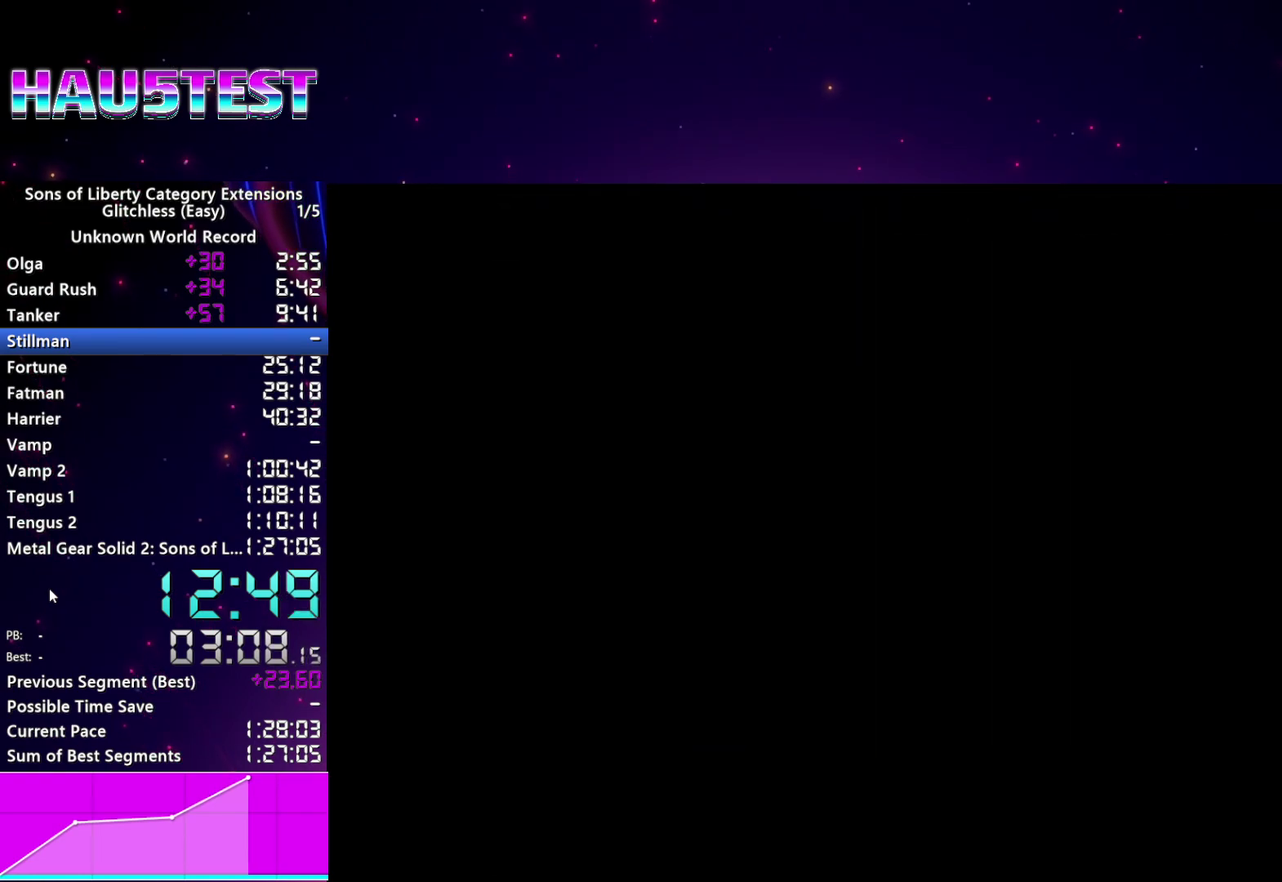
{"buttons": ["CROSS", "START"], "left_stick": "center", "right_stick": "center", "events": [[40, "CROSS", "up"], [40, "START", "down"], [120, "CROSS", "down"], [120, "START", "up"], [200, "CROSS", "up"], [200, "START", "down"], [280, "CROSS", "down"], [360, "CROSS", "up"], [380, "START", "up"], [460, "CROSS", "down"], [460, "START", "down"]]}
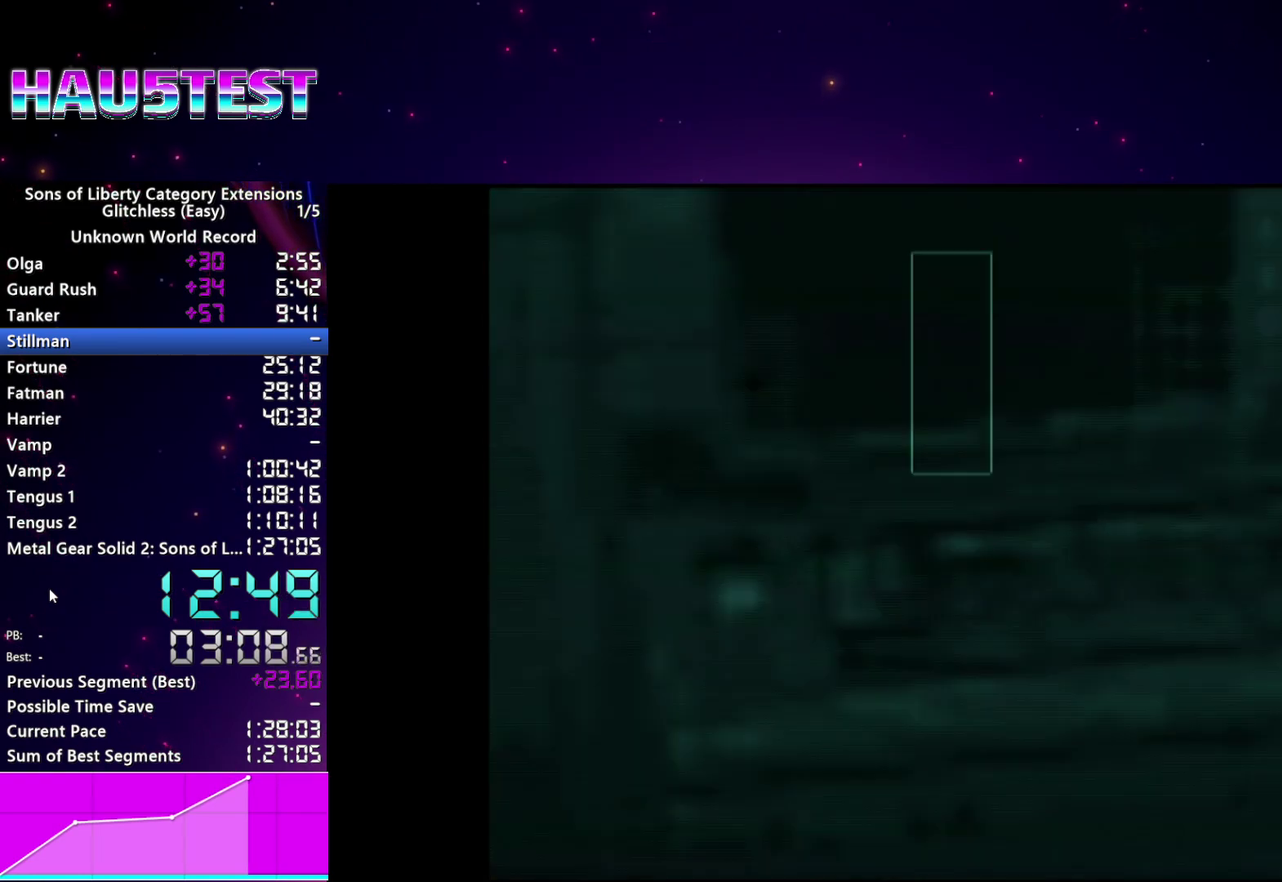
{"buttons": ["CROSS"], "left_stick": "center", "right_stick": "center", "events": [[40, "CROSS", "up"], [40, "START", "up"], [120, "CROSS", "down"], [200, "CROSS", "up"], [240, "START", "down"], [300, "CROSS", "down"], [320, "START", "up"], [360, "CROSS", "up"], [420, "START", "down"], [460, "CROSS", "down"], [480, "START", "up"]]}
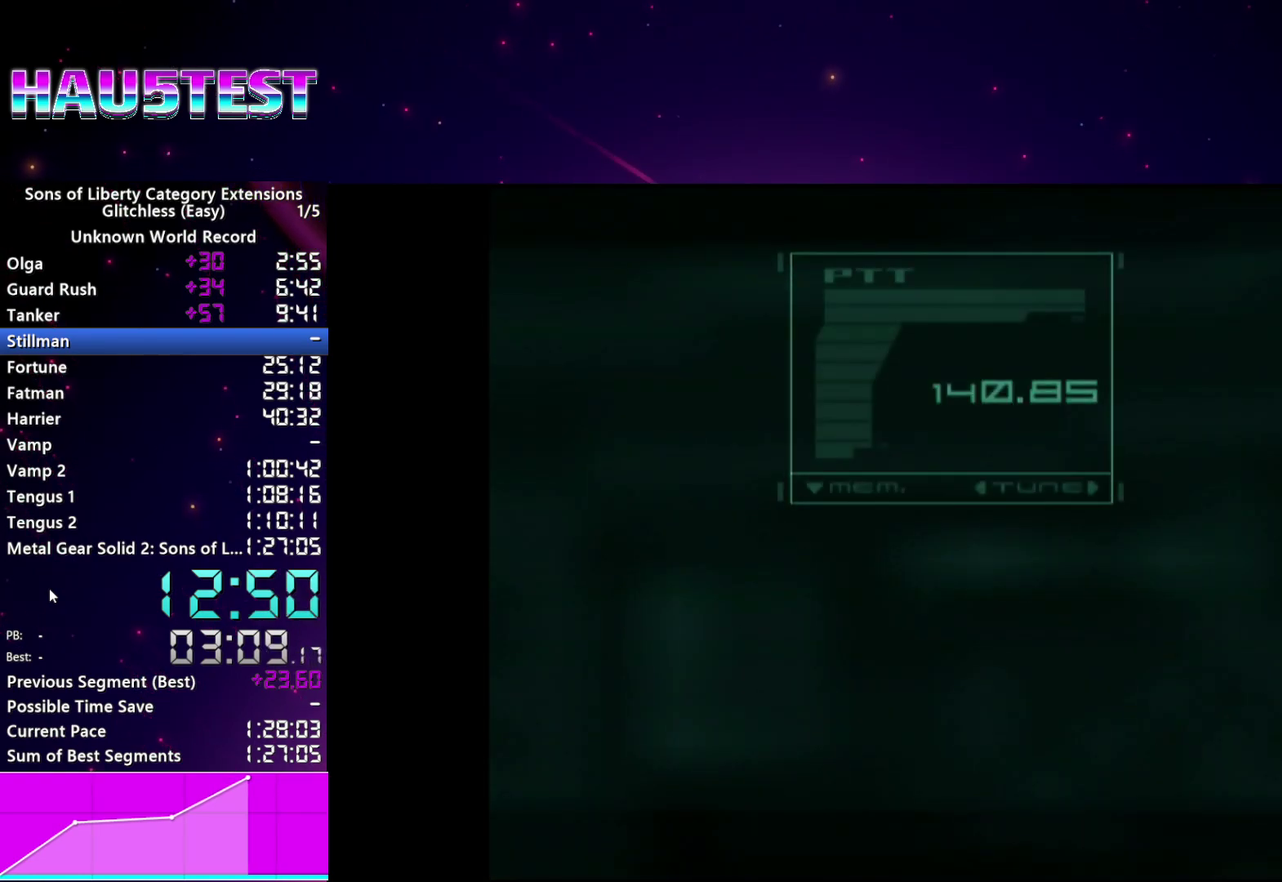
{"buttons": ["CROSS", "START"], "left_stick": "center", "right_stick": "center", "events": [[40, "CROSS", "up"], [140, "CROSS", "down"], [200, "CROSS", "up"], [260, "START", "down"], [300, "CROSS", "down"], [340, "START", "up"], [380, "CROSS", "up"], [420, "START", "down"], [460, "CROSS", "down"]]}
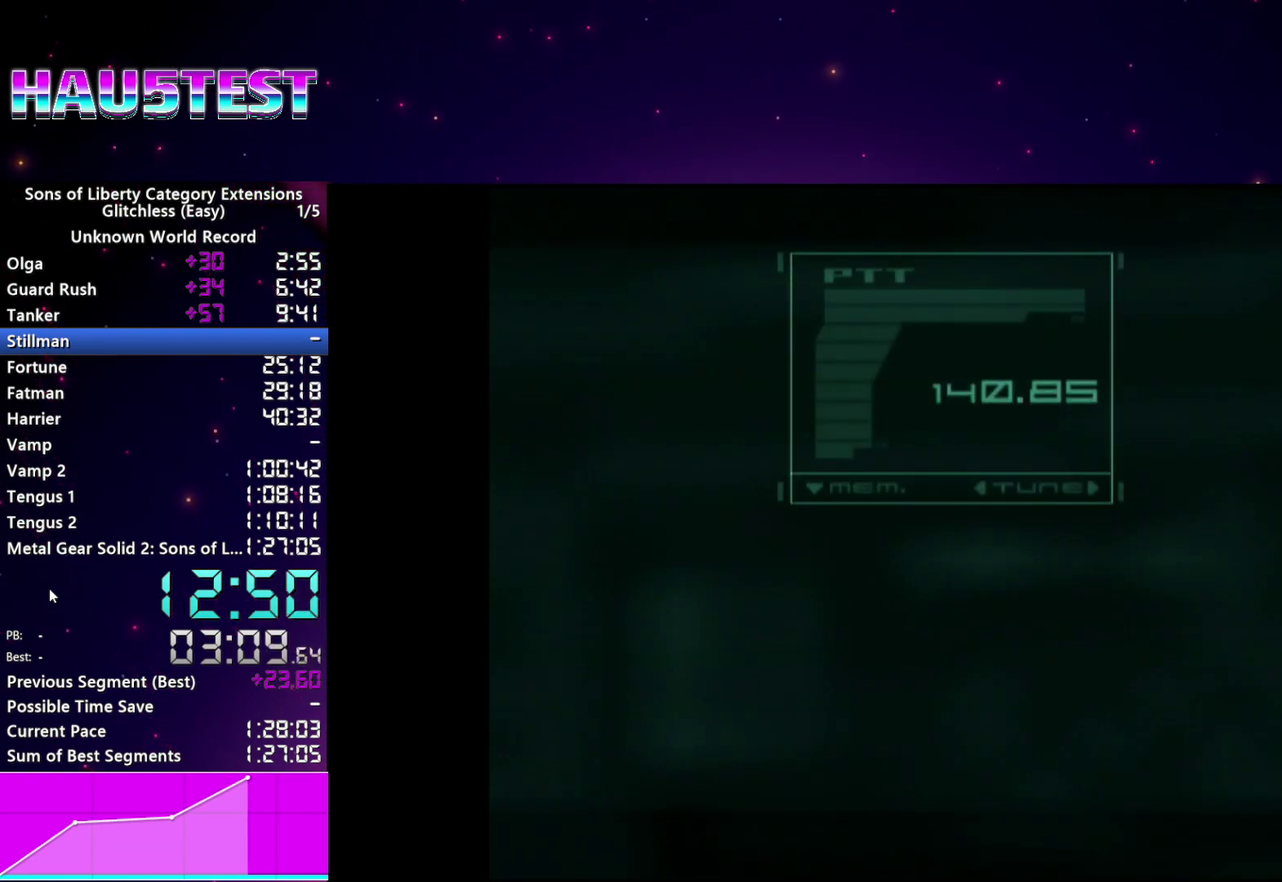
{"buttons": ["CROSS"], "left_stick": "center", "right_stick": "center", "events": [[20, "START", "up"], [40, "CROSS", "up"], [80, "START", "down"], [140, "CROSS", "down"], [160, "START", "up"], [220, "CROSS", "up"], [240, "START", "down"], [300, "START", "up"], [320, "CROSS", "down"], [380, "START", "down"], [400, "CROSS", "up"], [460, "START", "up"], [480, "CROSS", "down"]]}
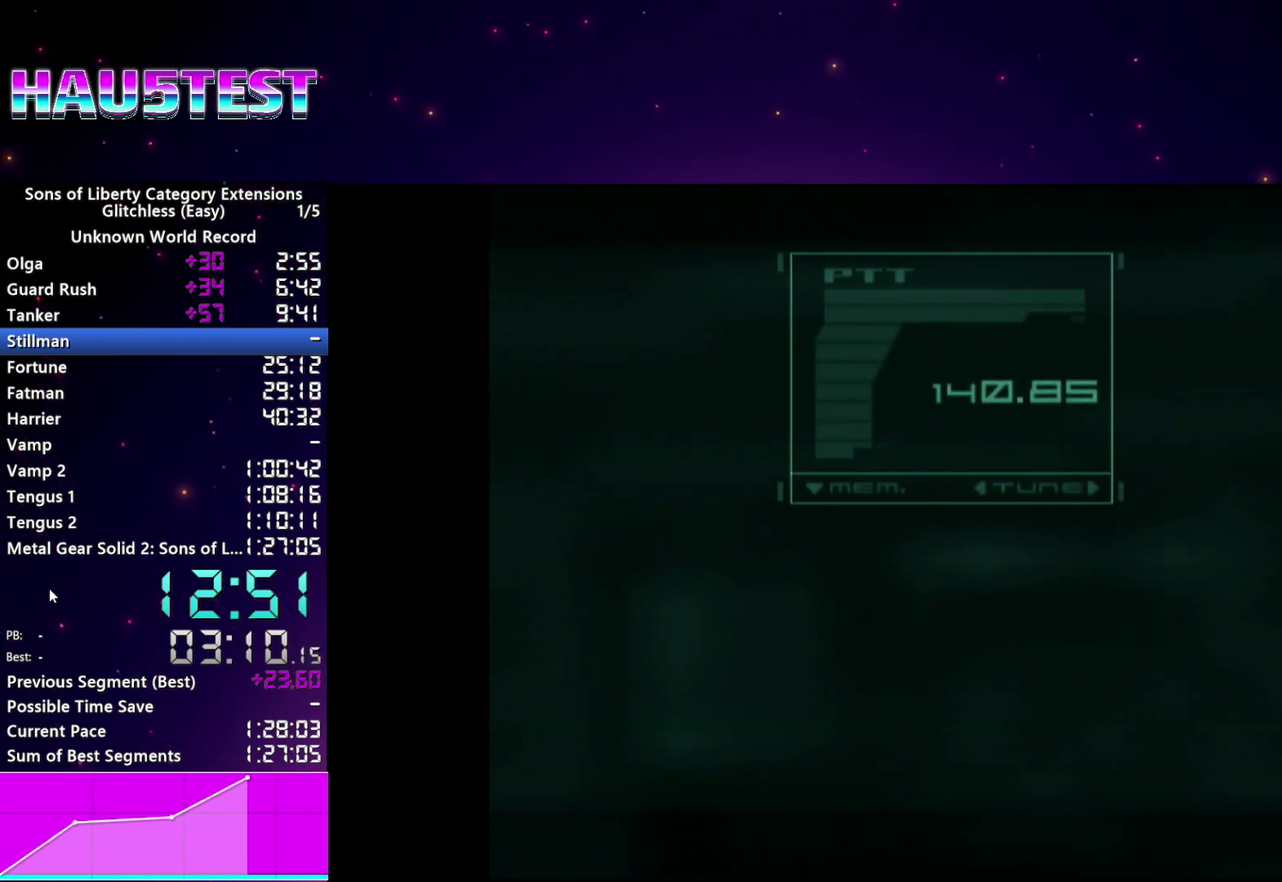
{"buttons": ["START"], "left_stick": "center", "right_stick": "center", "events": [[40, "START", "down"], [80, "CROSS", "up"], [100, "START", "up"], [180, "CROSS", "down"], [180, "START", "down"], [260, "START", "up"], [280, "CROSS", "up"], [340, "START", "down"], [380, "CROSS", "down"], [440, "CROSS", "up"], [440, "START", "up"], [500, "START", "down"]]}
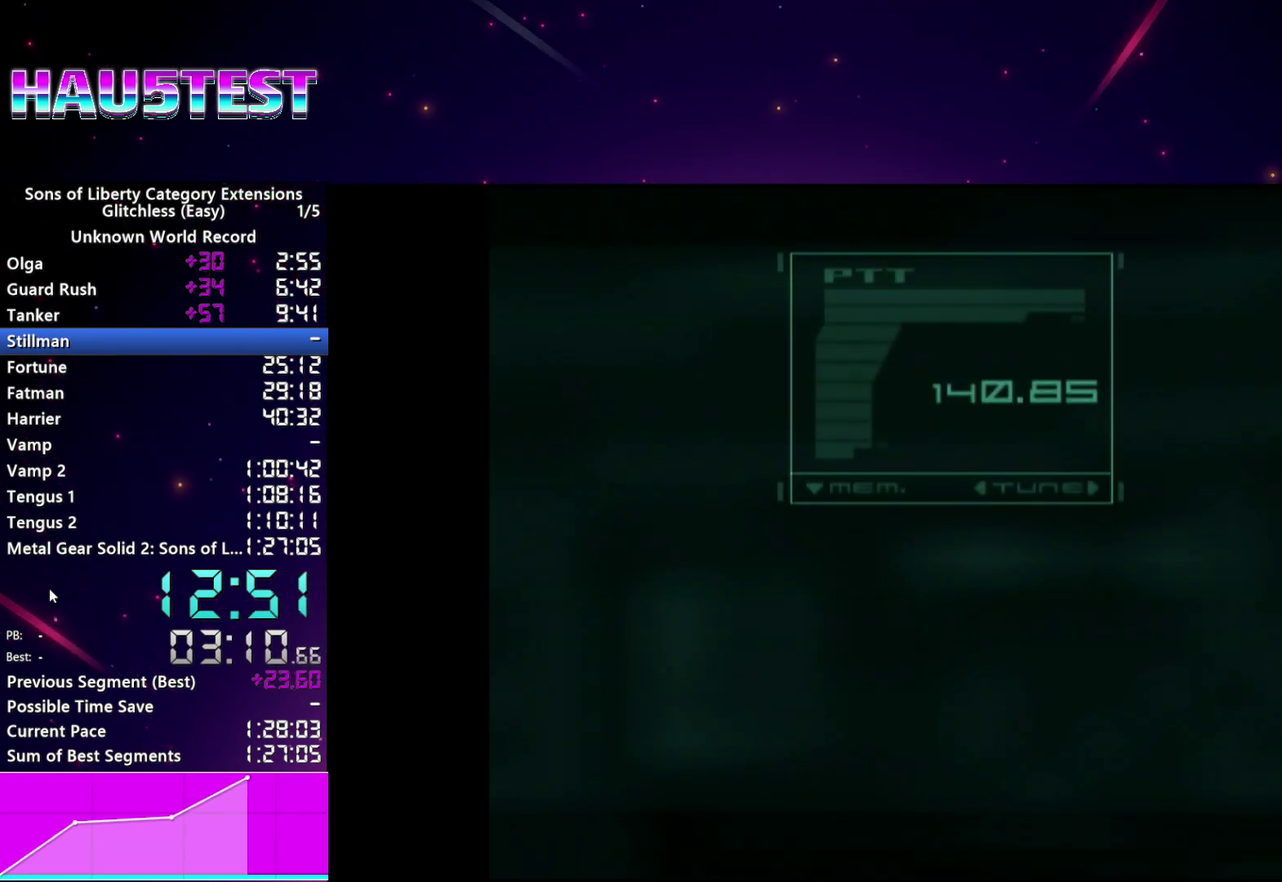
{"buttons": ["START"], "left_stick": "center", "right_stick": "center", "events": [[40, "CROSS", "down"], [80, "START", "up"], [140, "CROSS", "up"], [160, "START", "down"], [220, "CROSS", "down"], [260, "START", "up"], [300, "CROSS", "up"], [320, "START", "down"], [400, "START", "up"], [480, "START", "down"]]}
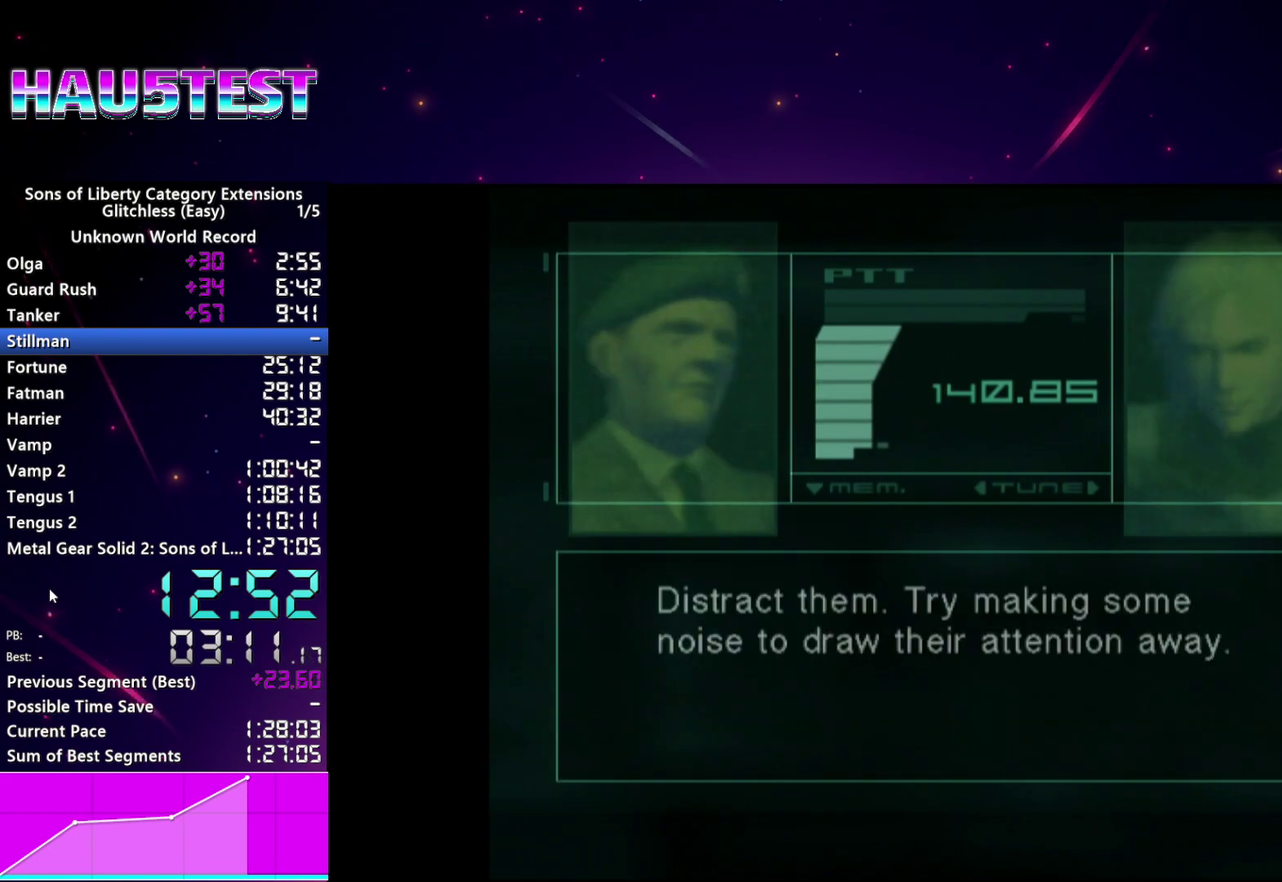
{"buttons": [], "left_stick": "center", "right_stick": "center", "events": [[60, "START", "up"], [240, "TRIANGLE", "down"], [320, "TRIANGLE", "up"]]}
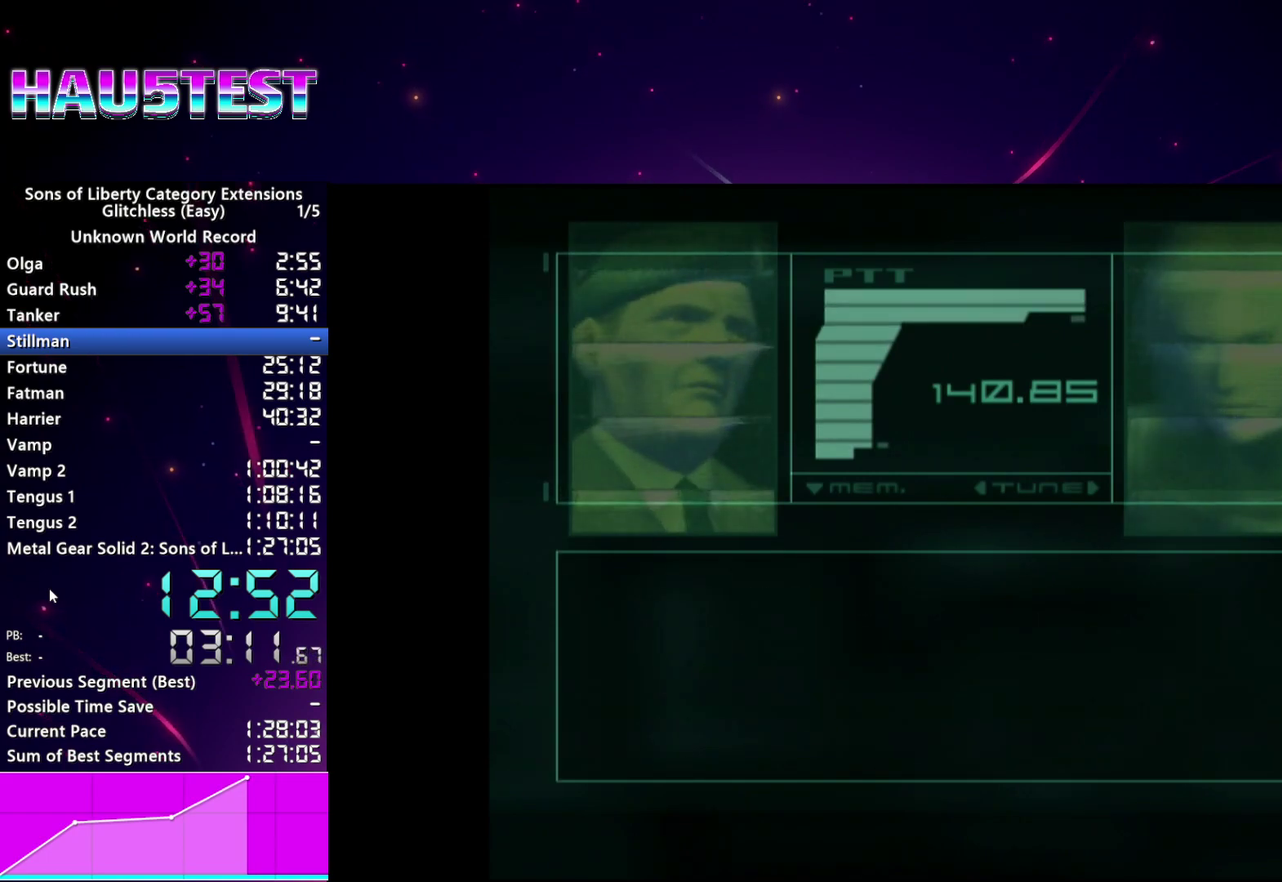
{"buttons": [], "left_stick": "center", "right_stick": "center", "events": []}
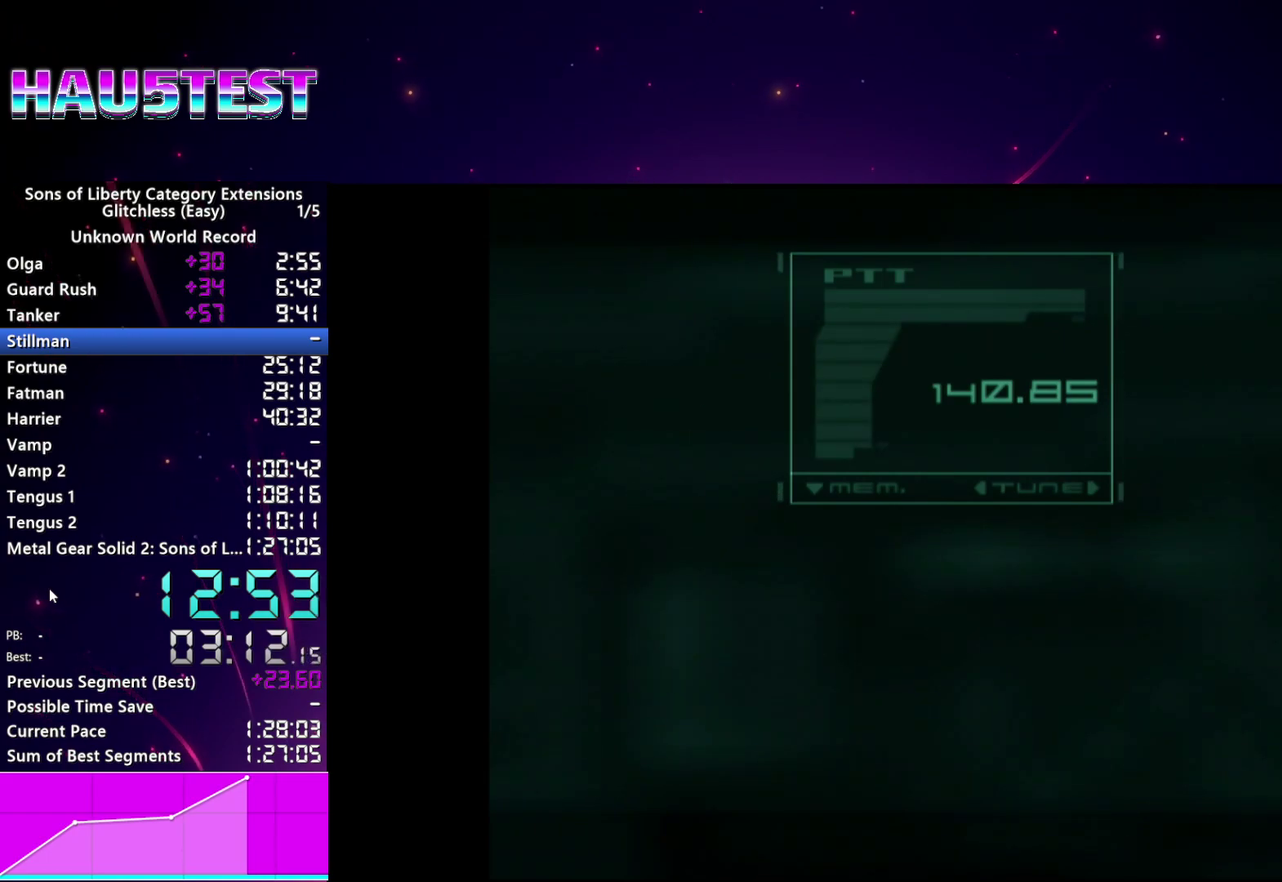
{"buttons": [], "left_stick": "up-left", "right_stick": "center", "events": [[100, "left_stick", "left"], [280, "left_stick", "up-left"]]}
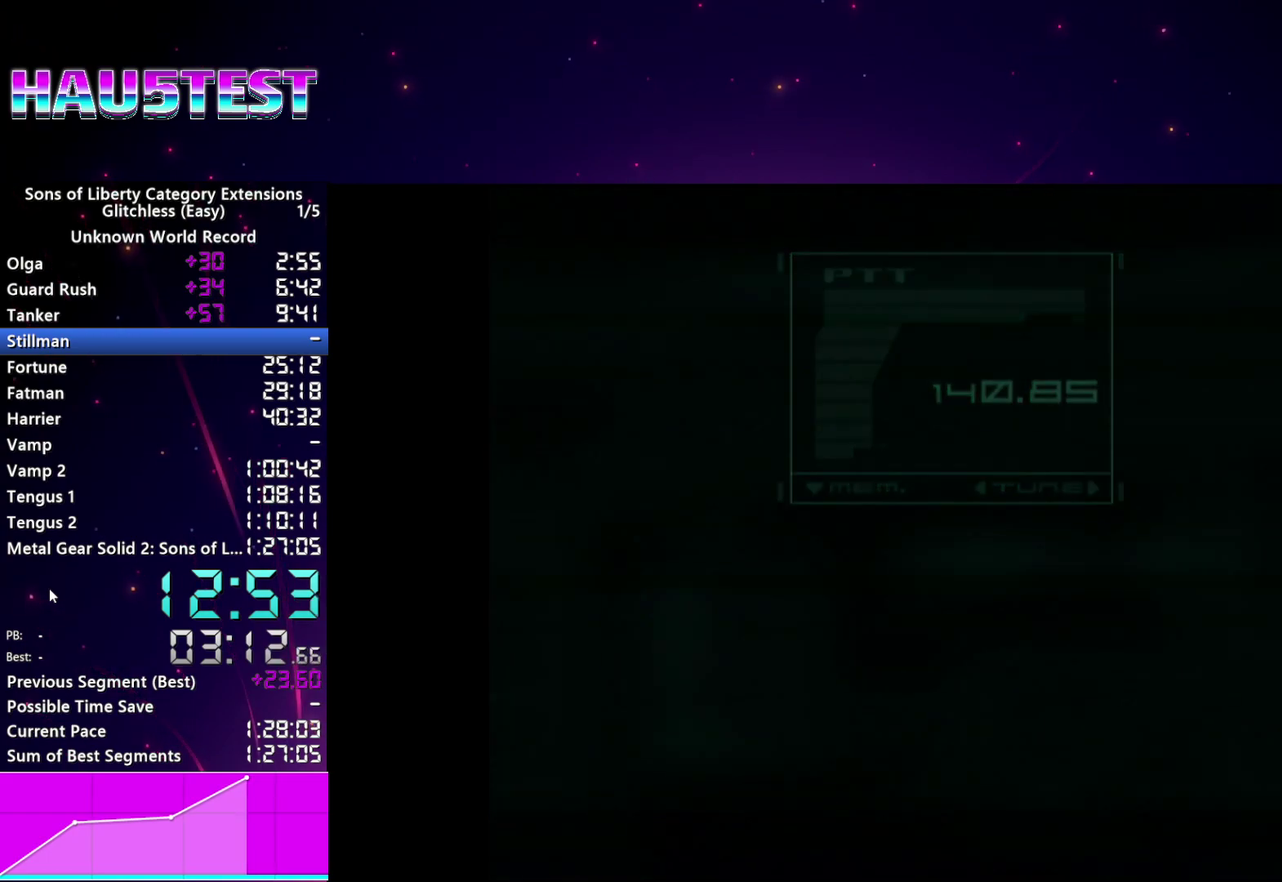
{"buttons": [], "left_stick": "up-left", "right_stick": "center", "events": []}
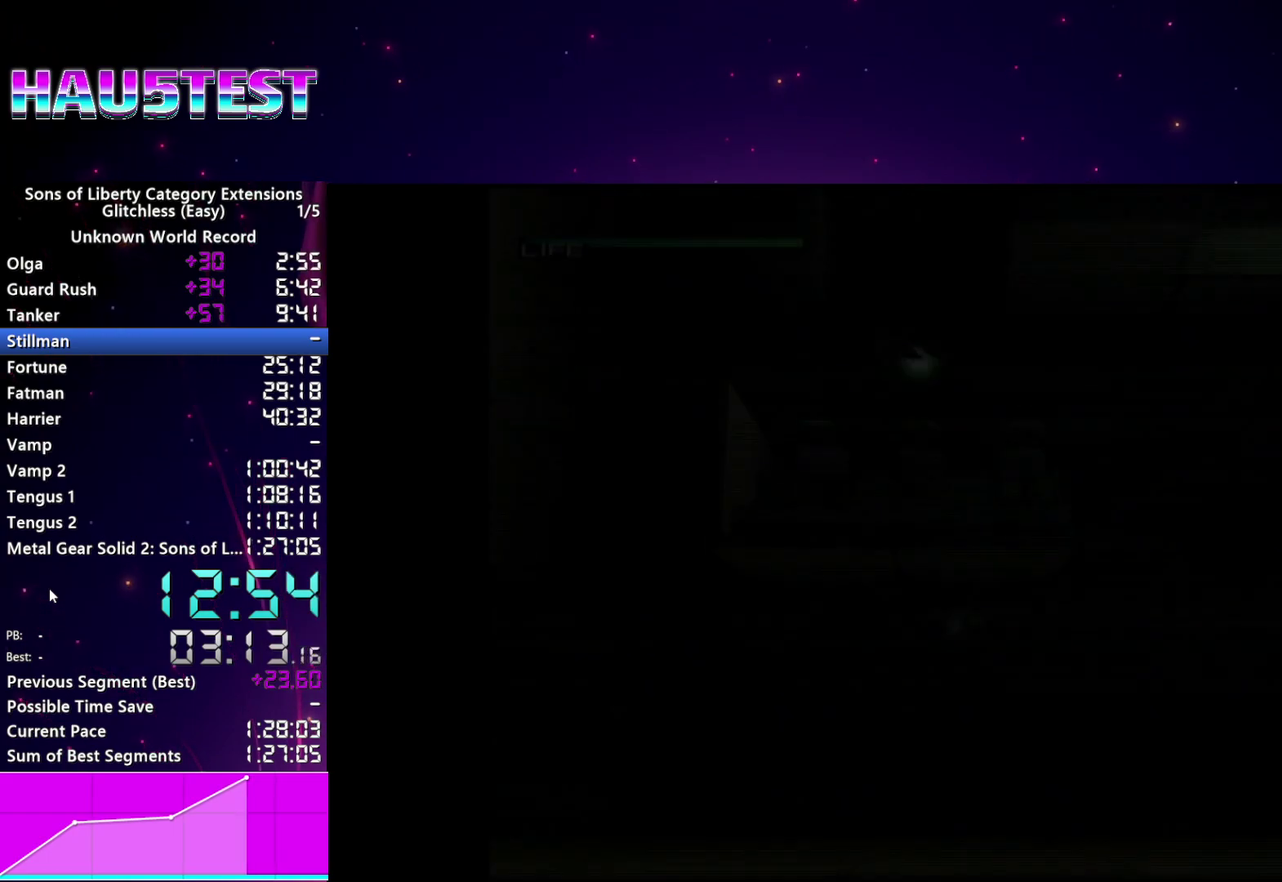
{"buttons": [], "left_stick": "up-left", "right_stick": "center", "events": []}